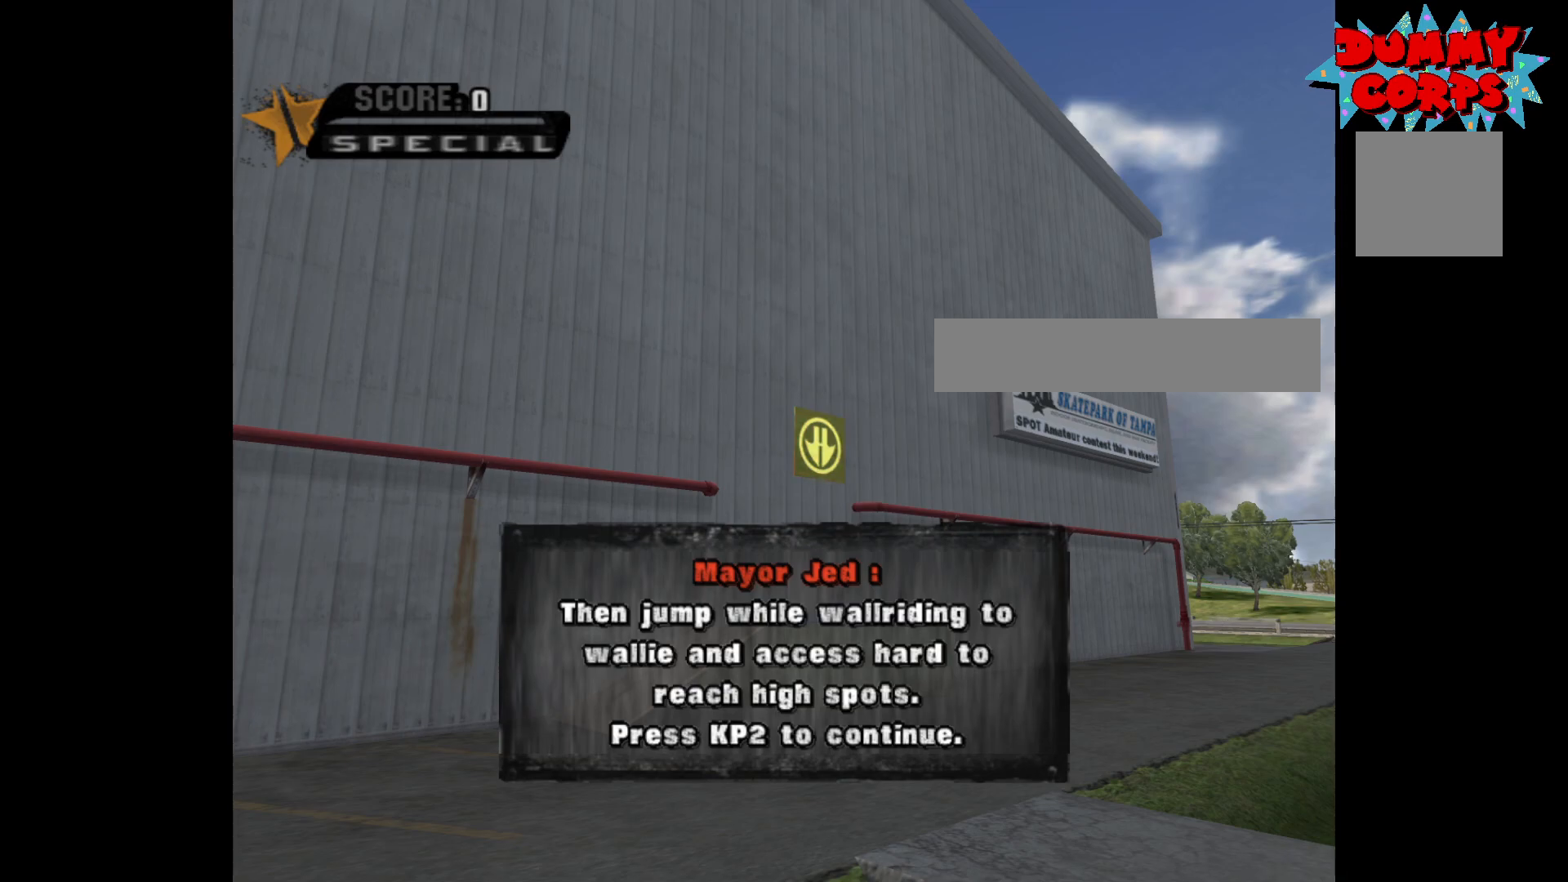
Gameplay with a controller (Xbox layout); each line is a JSON object with the inputs held at the frame after it. "events" lists button and stick changes between this image and that frame as [ms after this image, input, new state], when the widget could be followed in between.
{"buttons": [], "left_stick": "center", "right_stick": "center", "events": []}
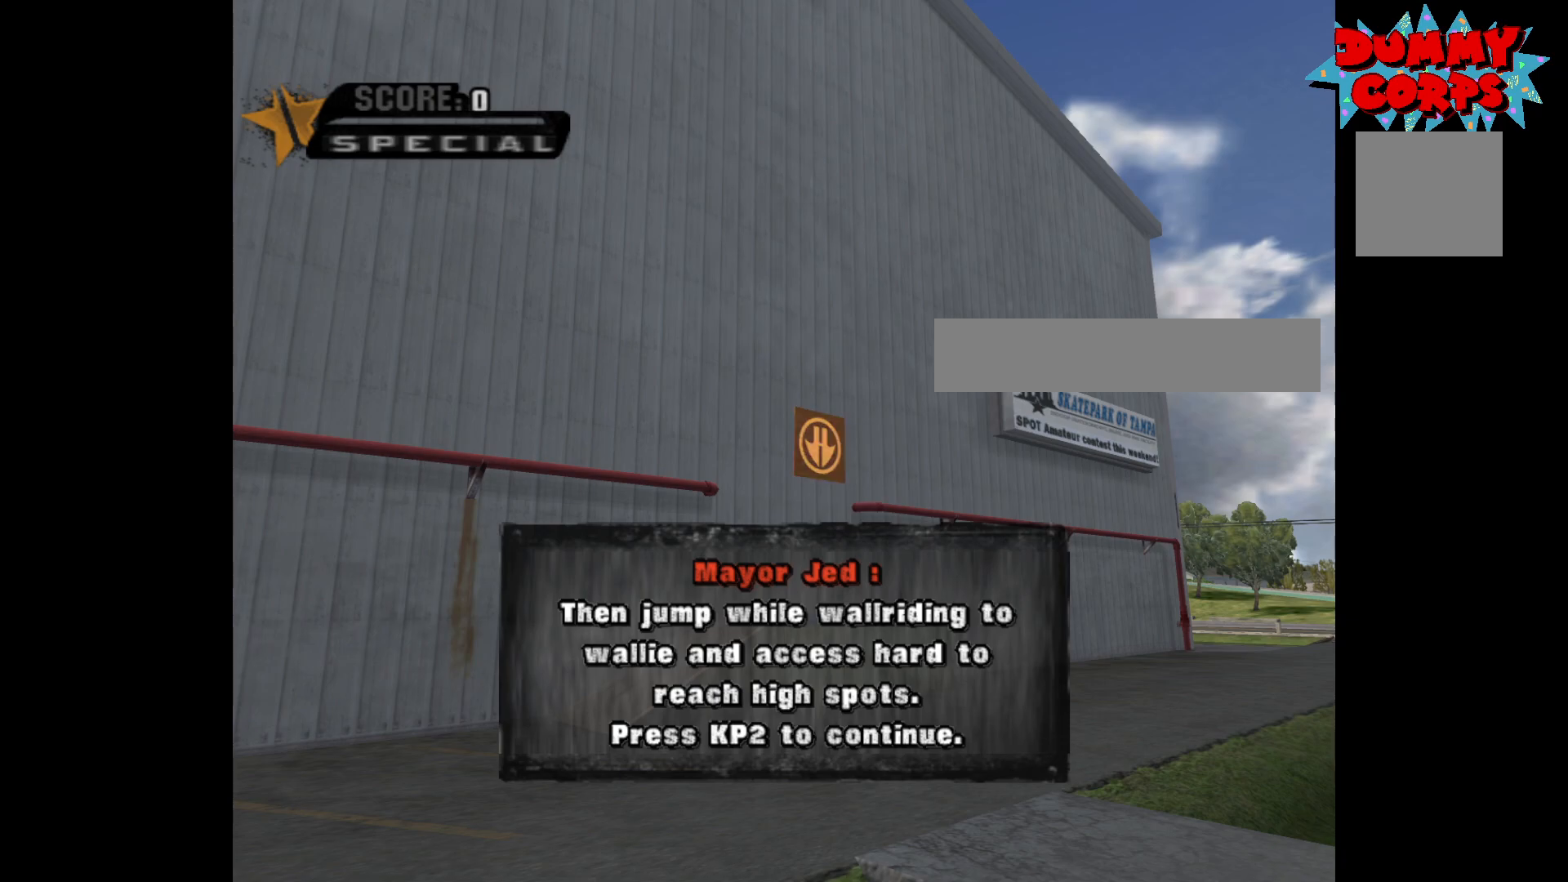
{"buttons": ["A"], "left_stick": "center", "right_stick": "center", "events": [[233, "A", "down"]]}
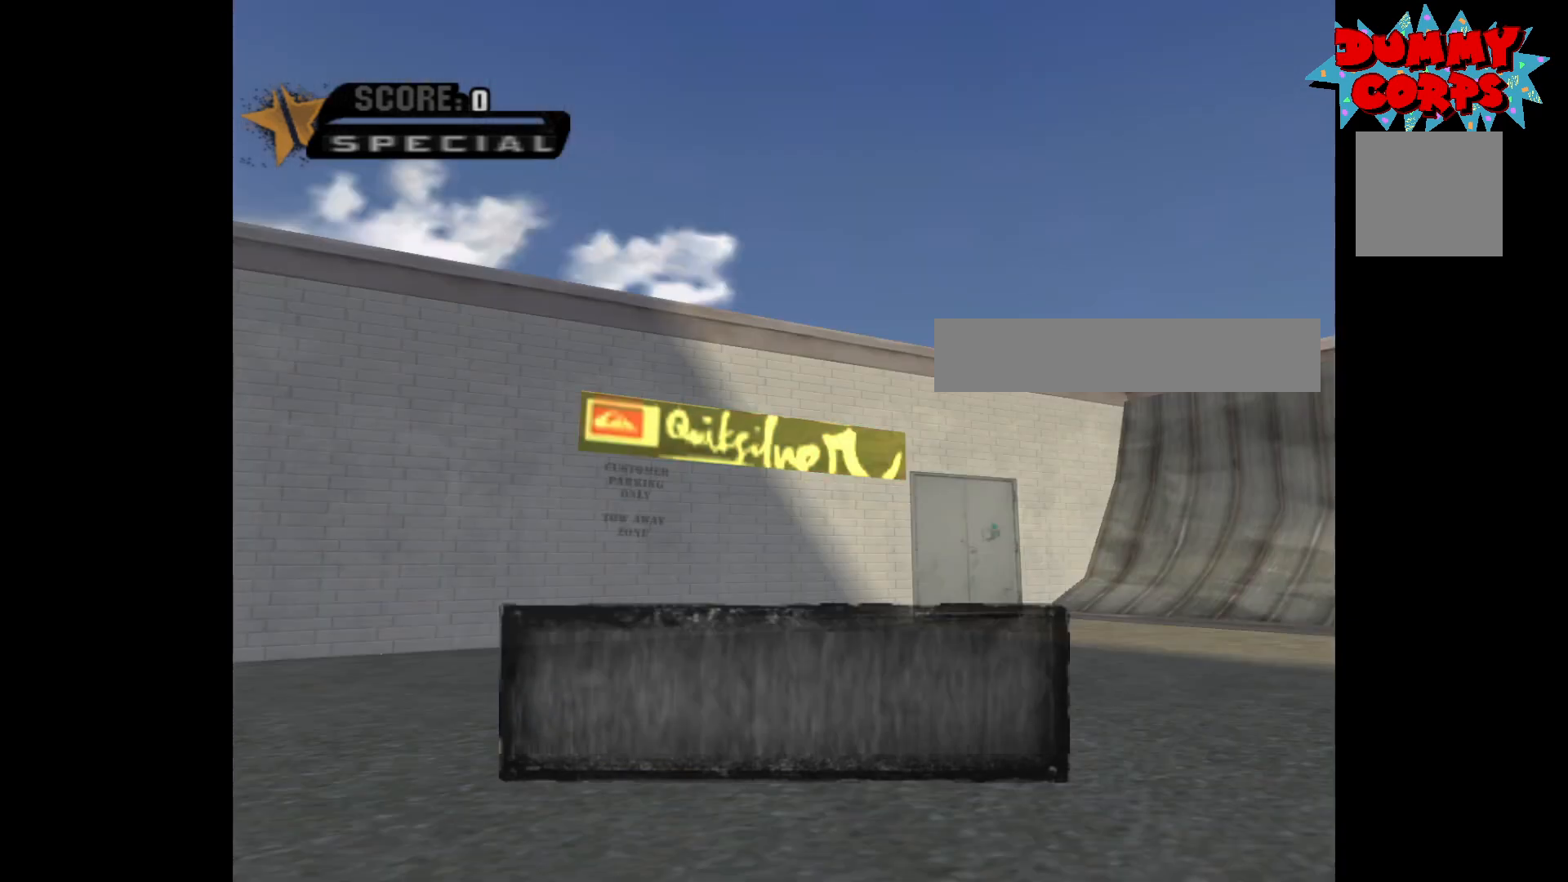
{"buttons": ["A"], "left_stick": "center", "right_stick": "center", "events": []}
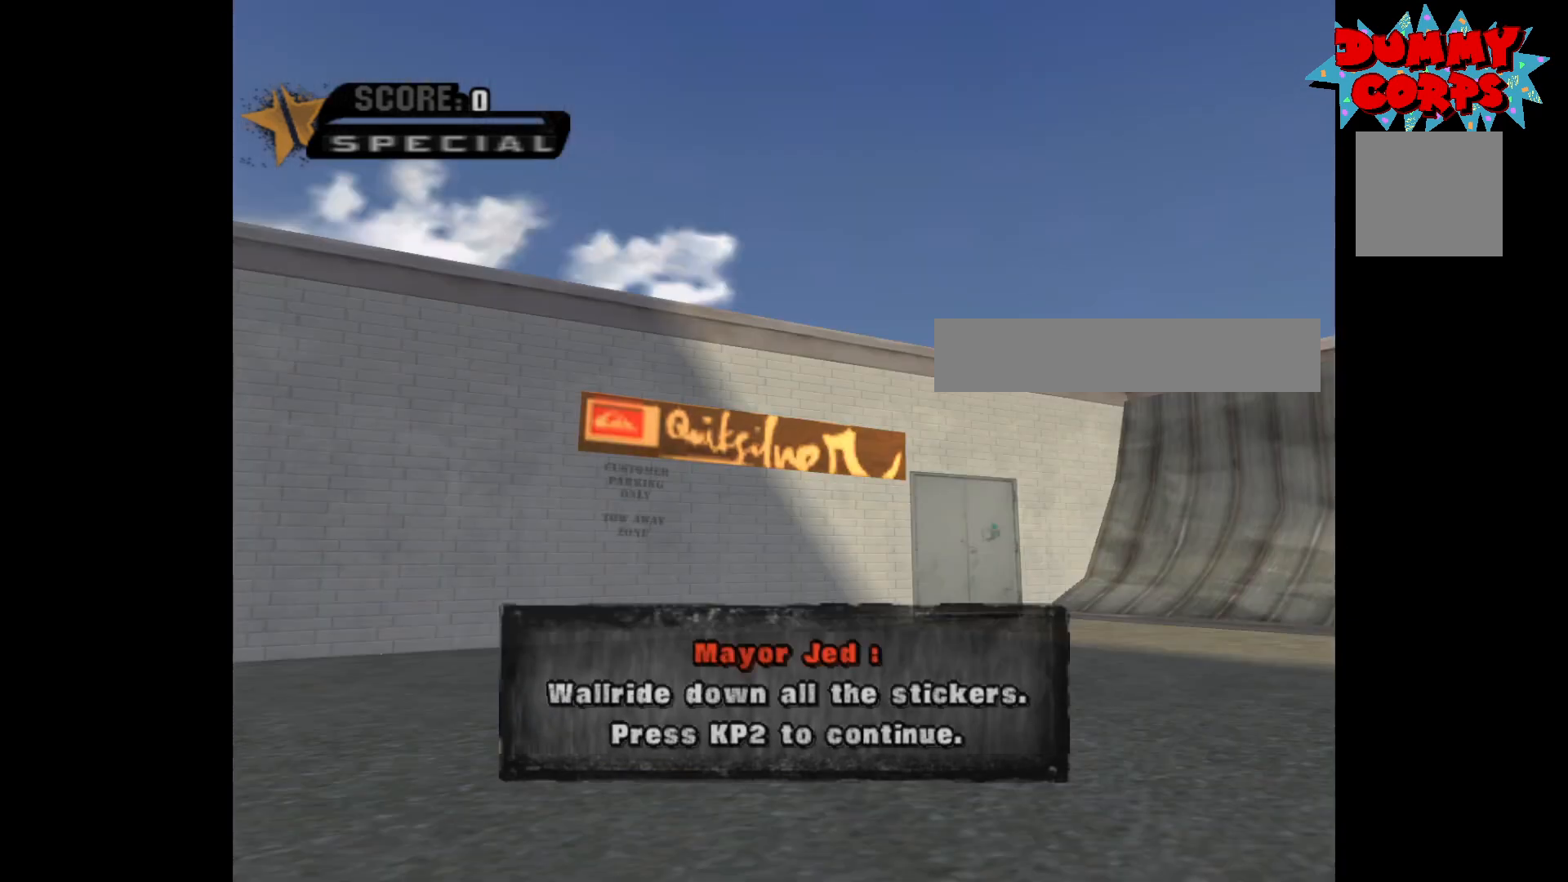
{"buttons": ["A"], "left_stick": "center", "right_stick": "center", "events": []}
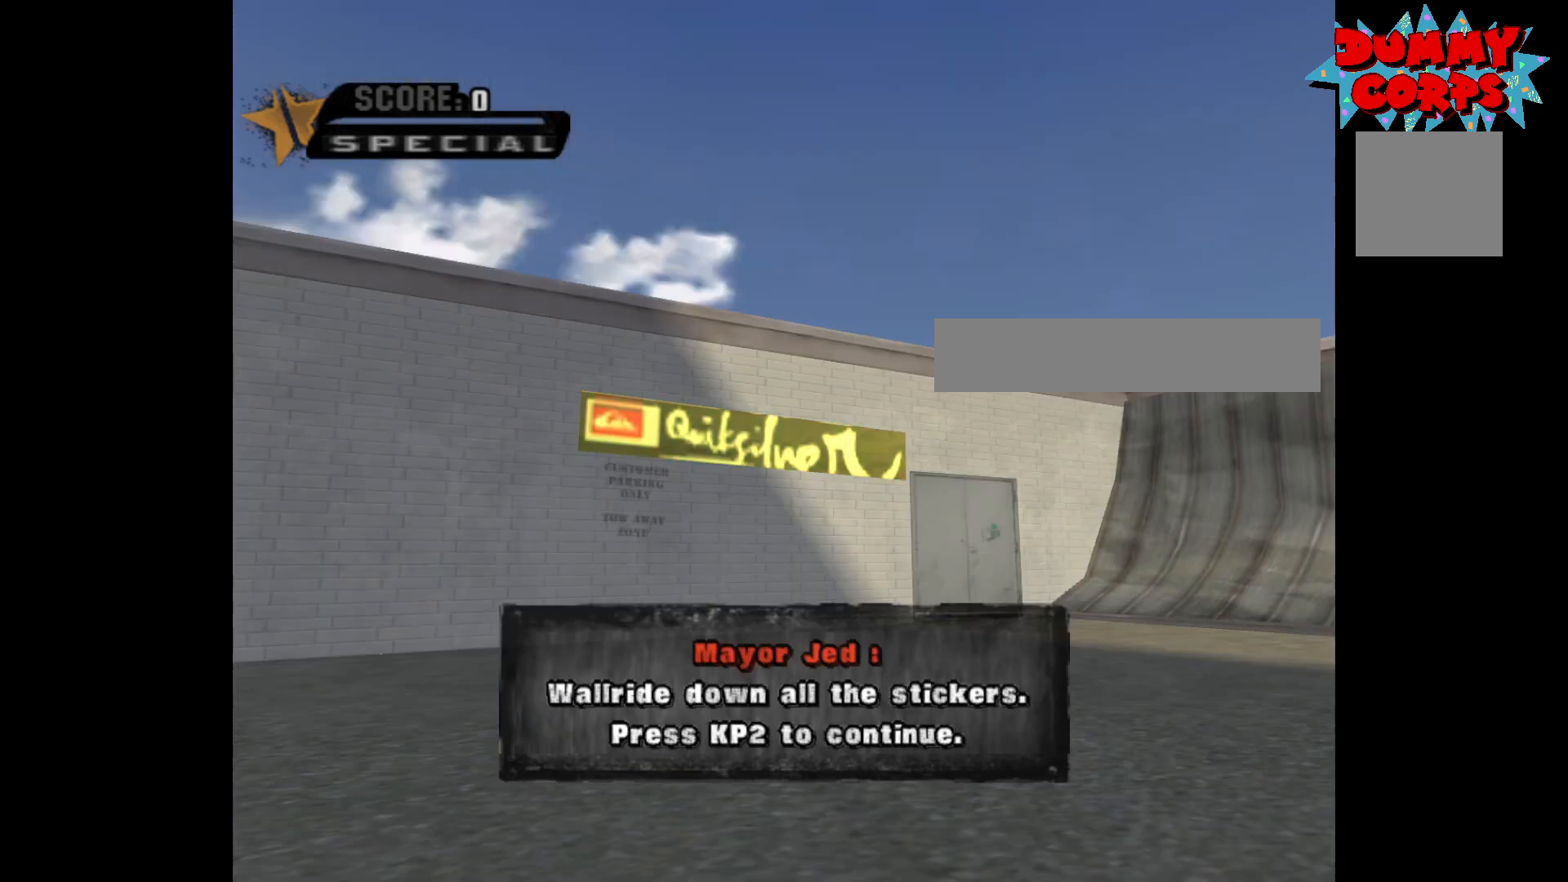
{"buttons": ["A"], "left_stick": "center", "right_stick": "center", "events": []}
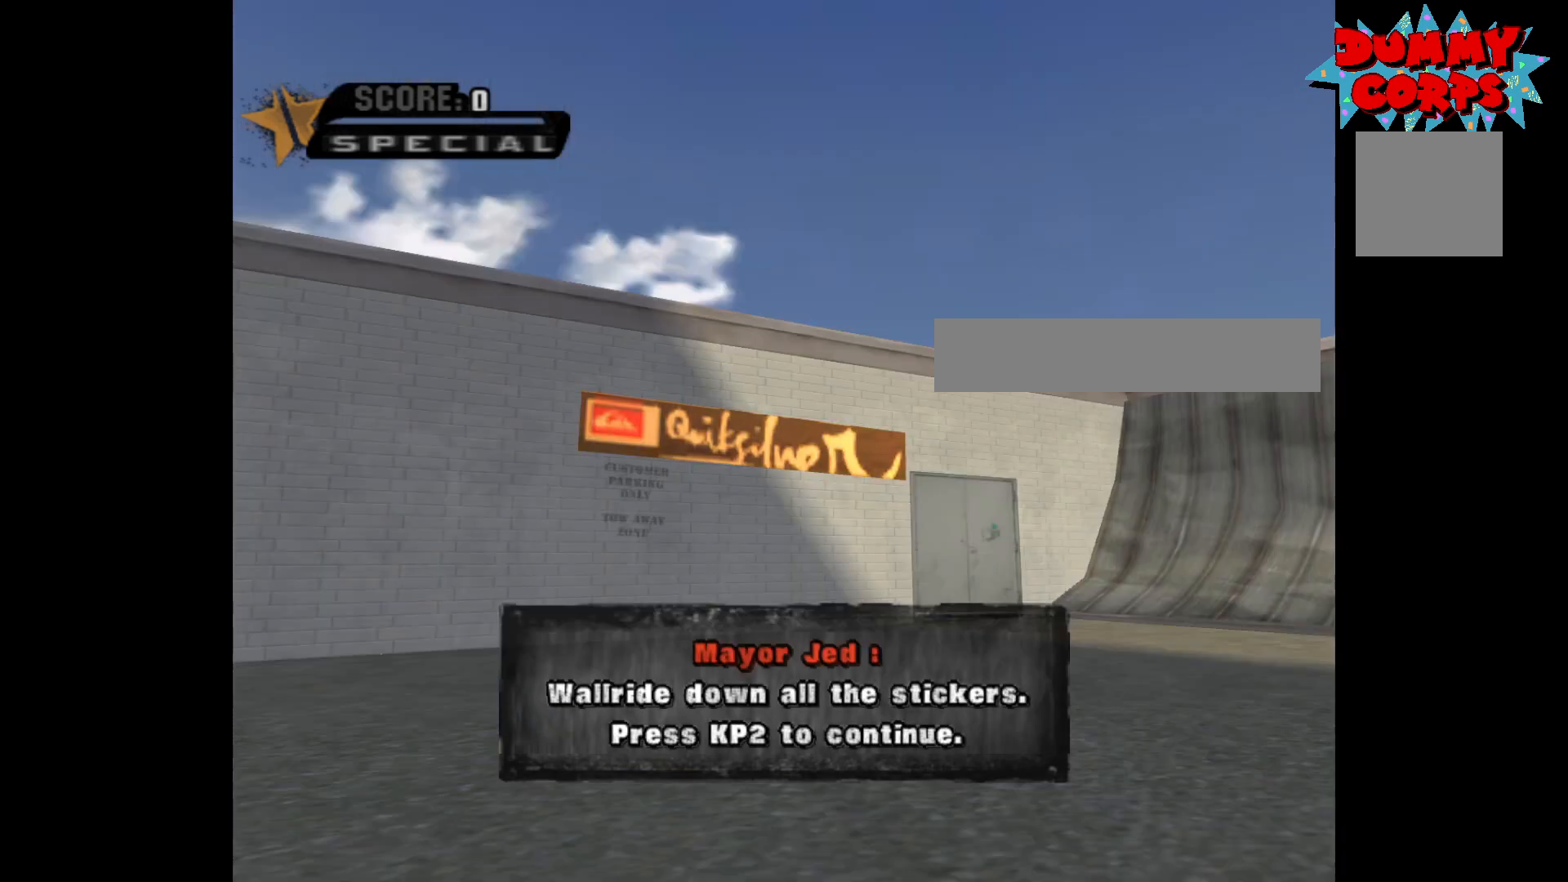
{"buttons": ["A"], "left_stick": "center", "right_stick": "center", "events": [[100, "A", "up"], [350, "A", "down"]]}
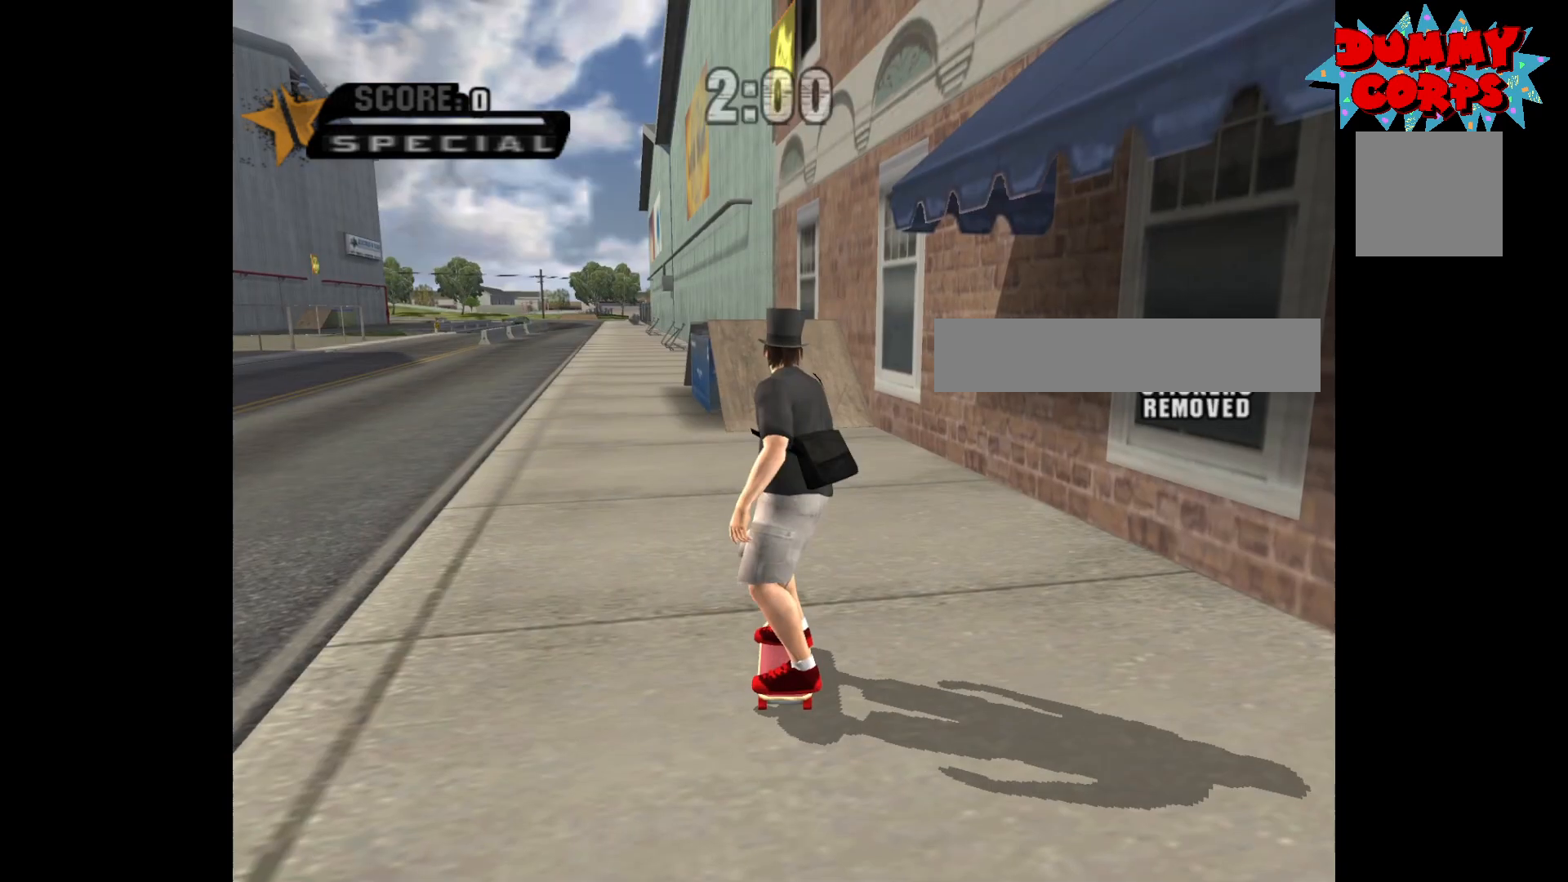
{"buttons": ["A"], "left_stick": "center", "right_stick": "center", "events": []}
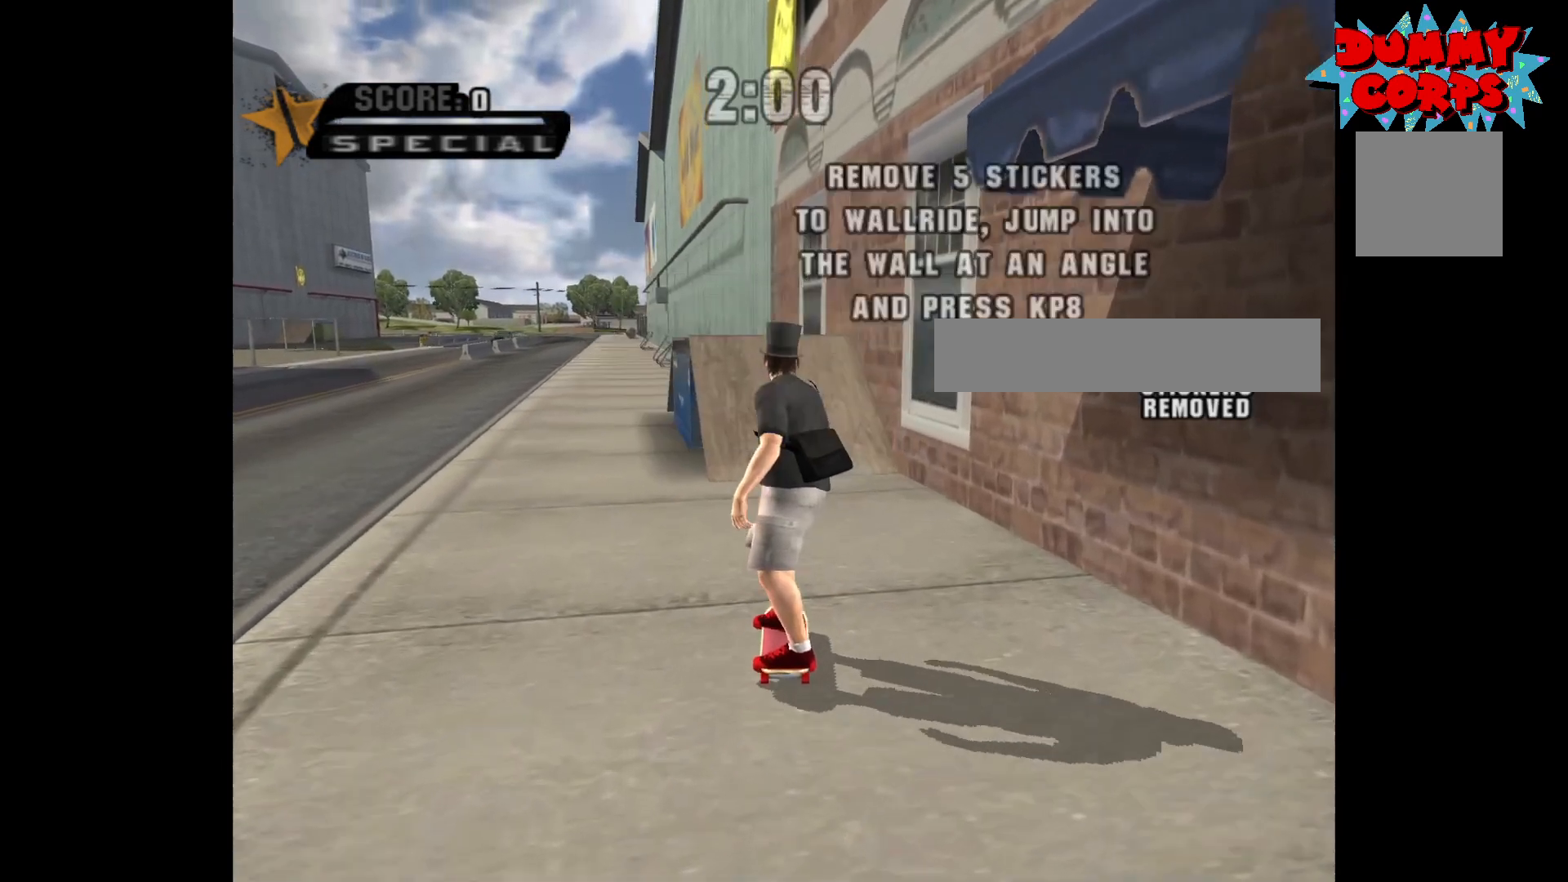
{"buttons": ["A"], "left_stick": "right", "right_stick": "center", "events": [[150, "left_stick", "up-left"], [300, "left_stick", "center"], [400, "left_stick", "right"]]}
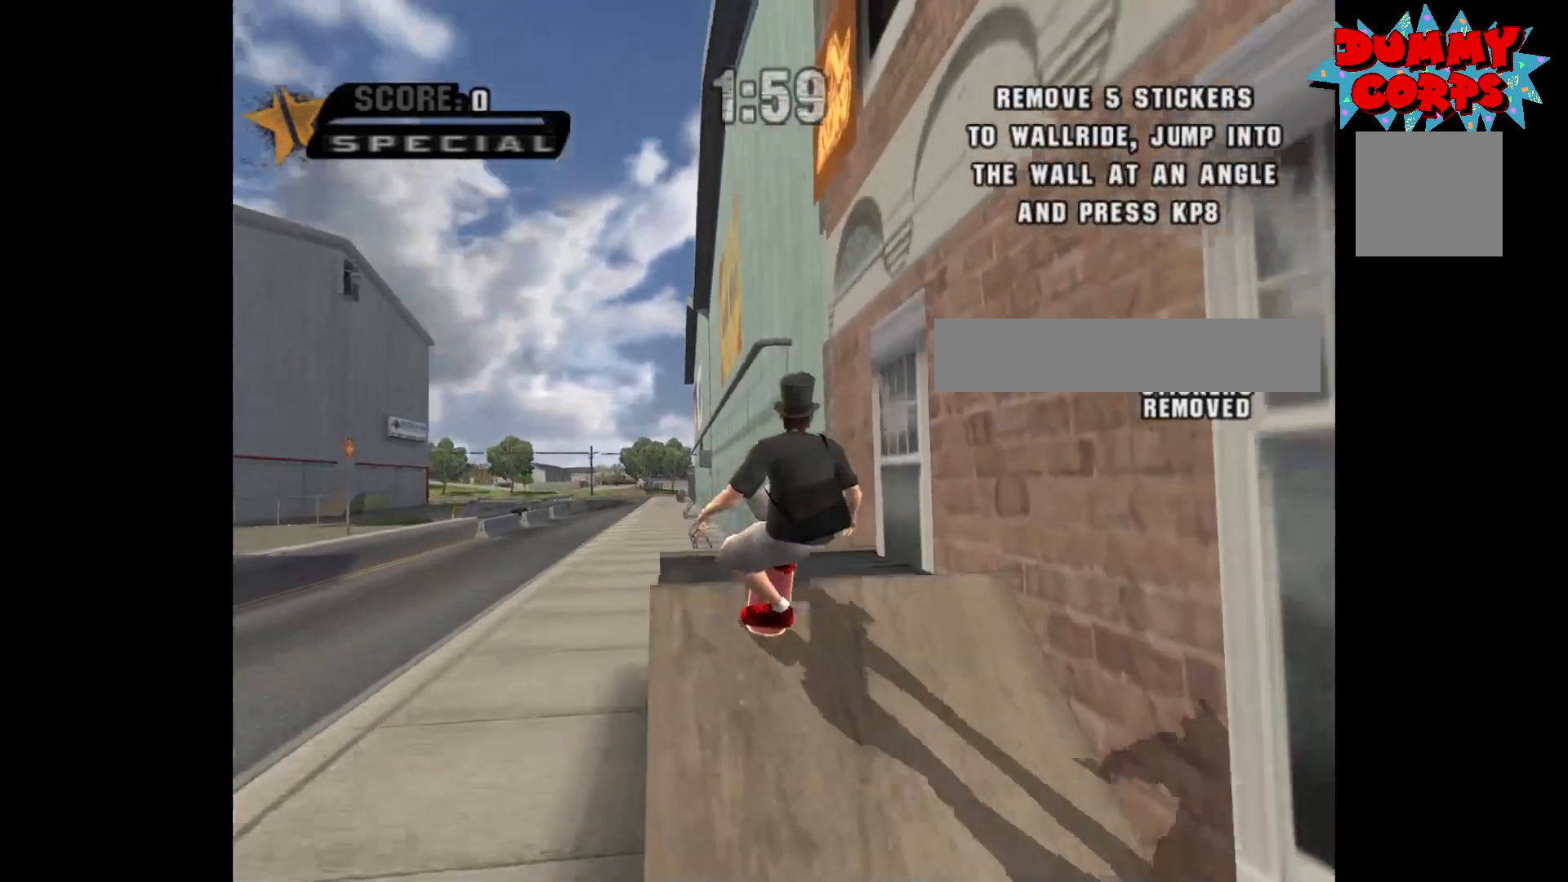
{"buttons": ["Y"], "left_stick": "center", "right_stick": "center", "events": [[117, "A", "up"], [117, "left_stick", "center"], [250, "Y", "down"]]}
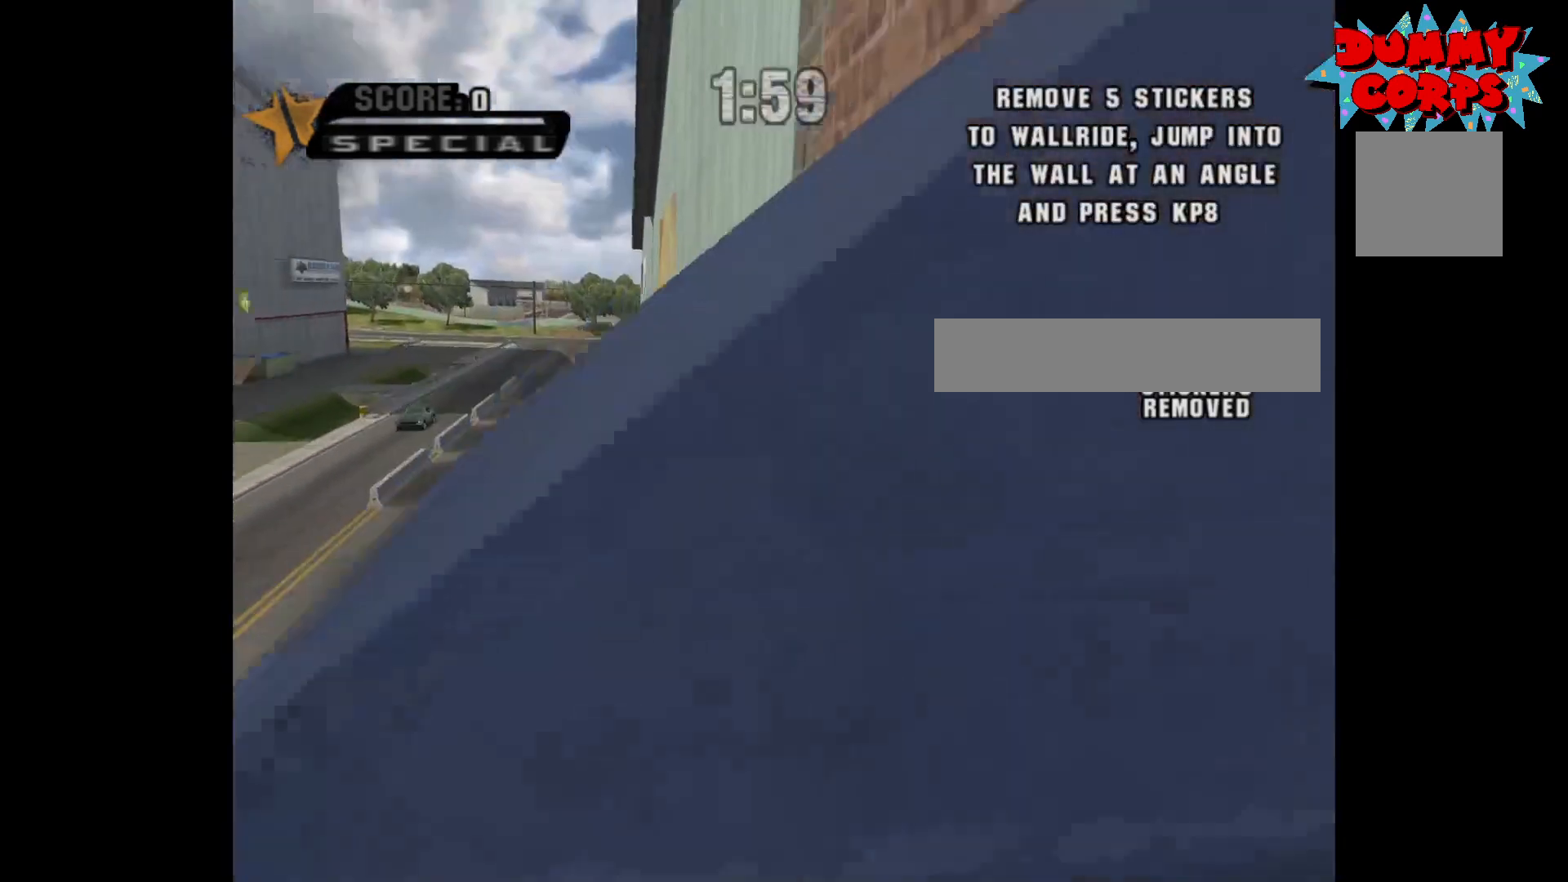
{"buttons": ["A"], "left_stick": "center", "right_stick": "center", "events": [[167, "Y", "up"], [500, "A", "down"]]}
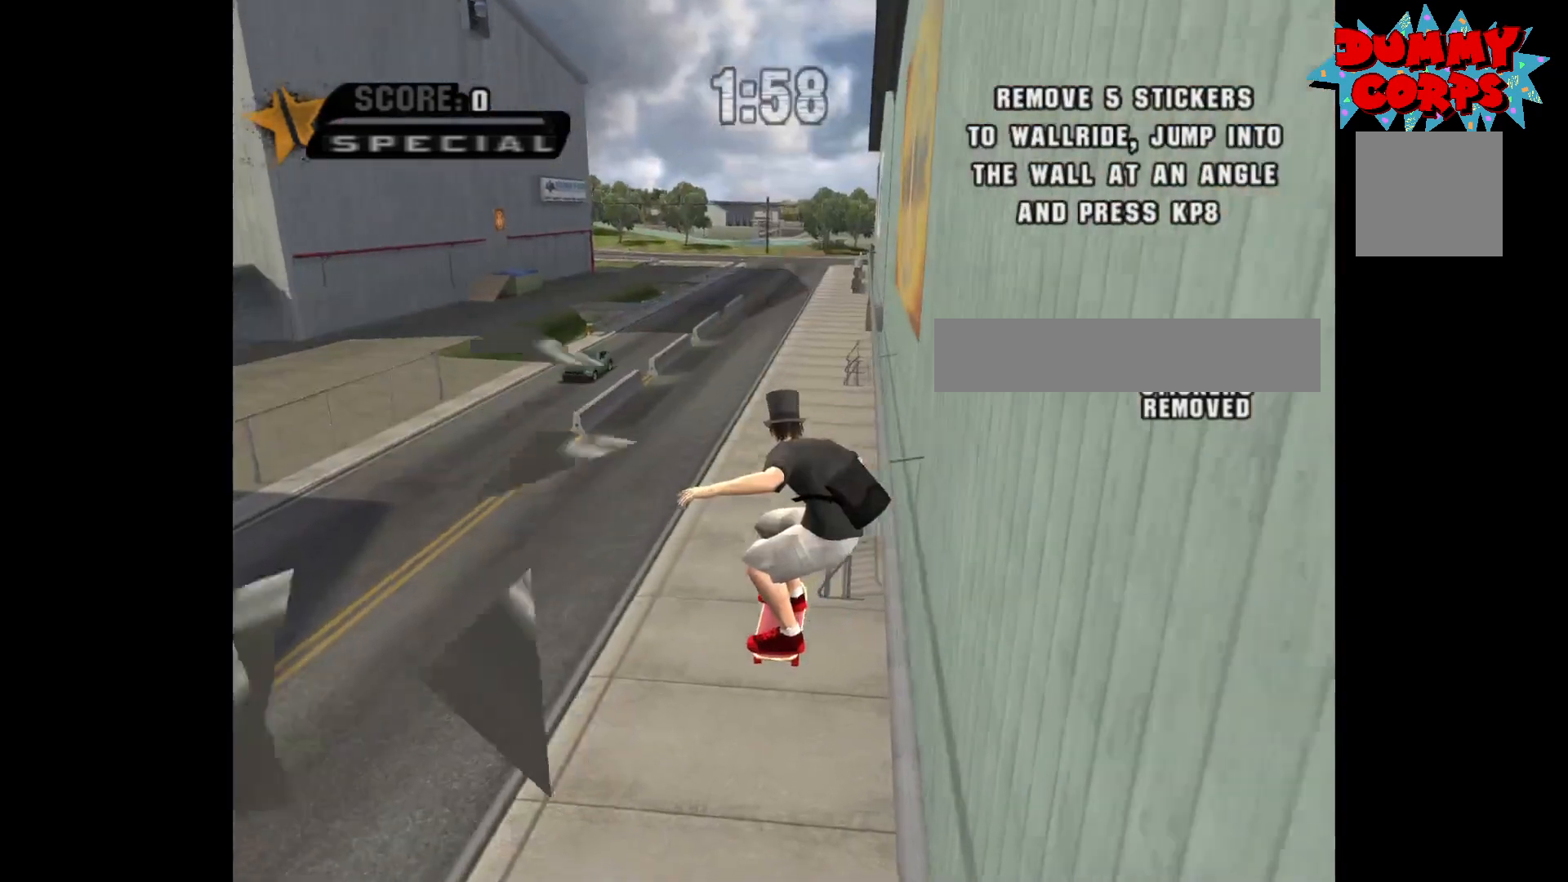
{"buttons": ["A"], "left_stick": "left", "right_stick": "center", "events": [[50, "A", "up"], [433, "A", "down"], [483, "left_stick", "left"]]}
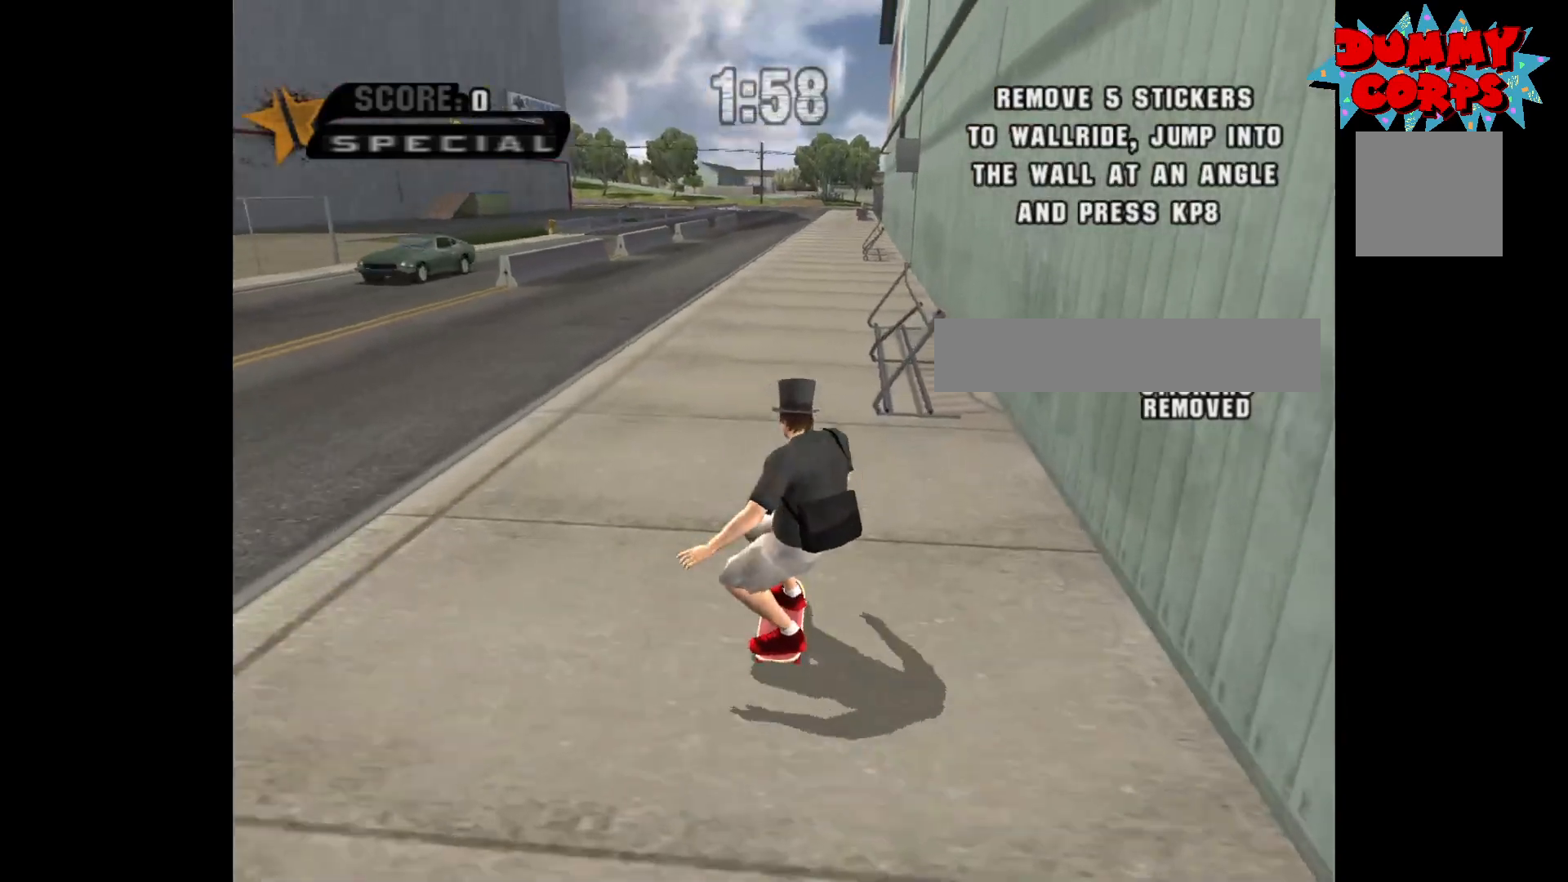
{"buttons": ["A"], "left_stick": "left", "right_stick": "center", "events": []}
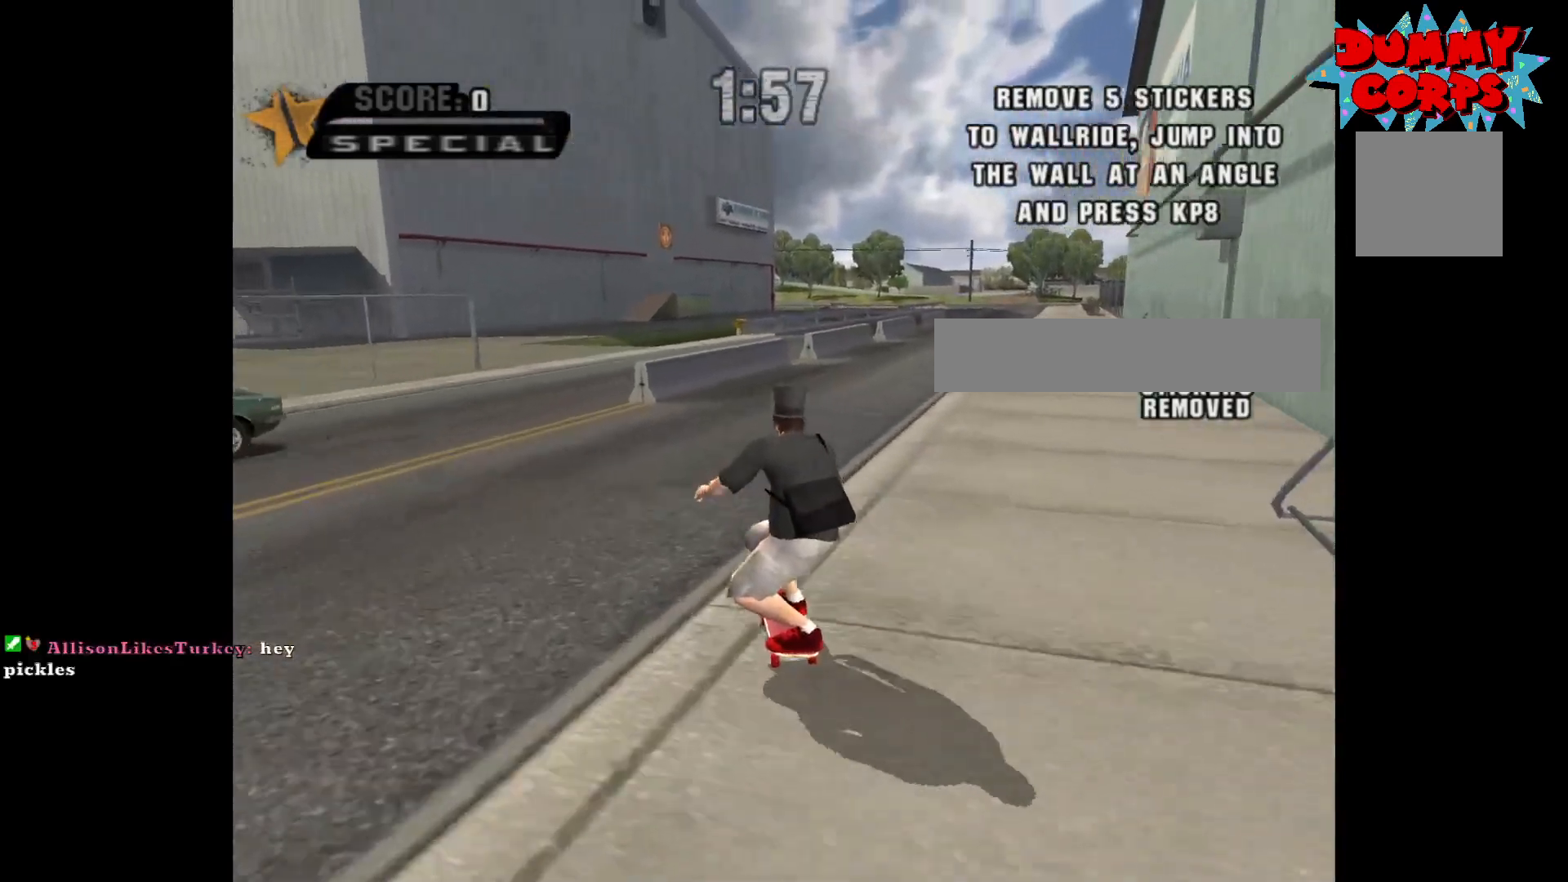
{"buttons": ["A"], "left_stick": "center", "right_stick": "center", "events": [[300, "left_stick", "center"]]}
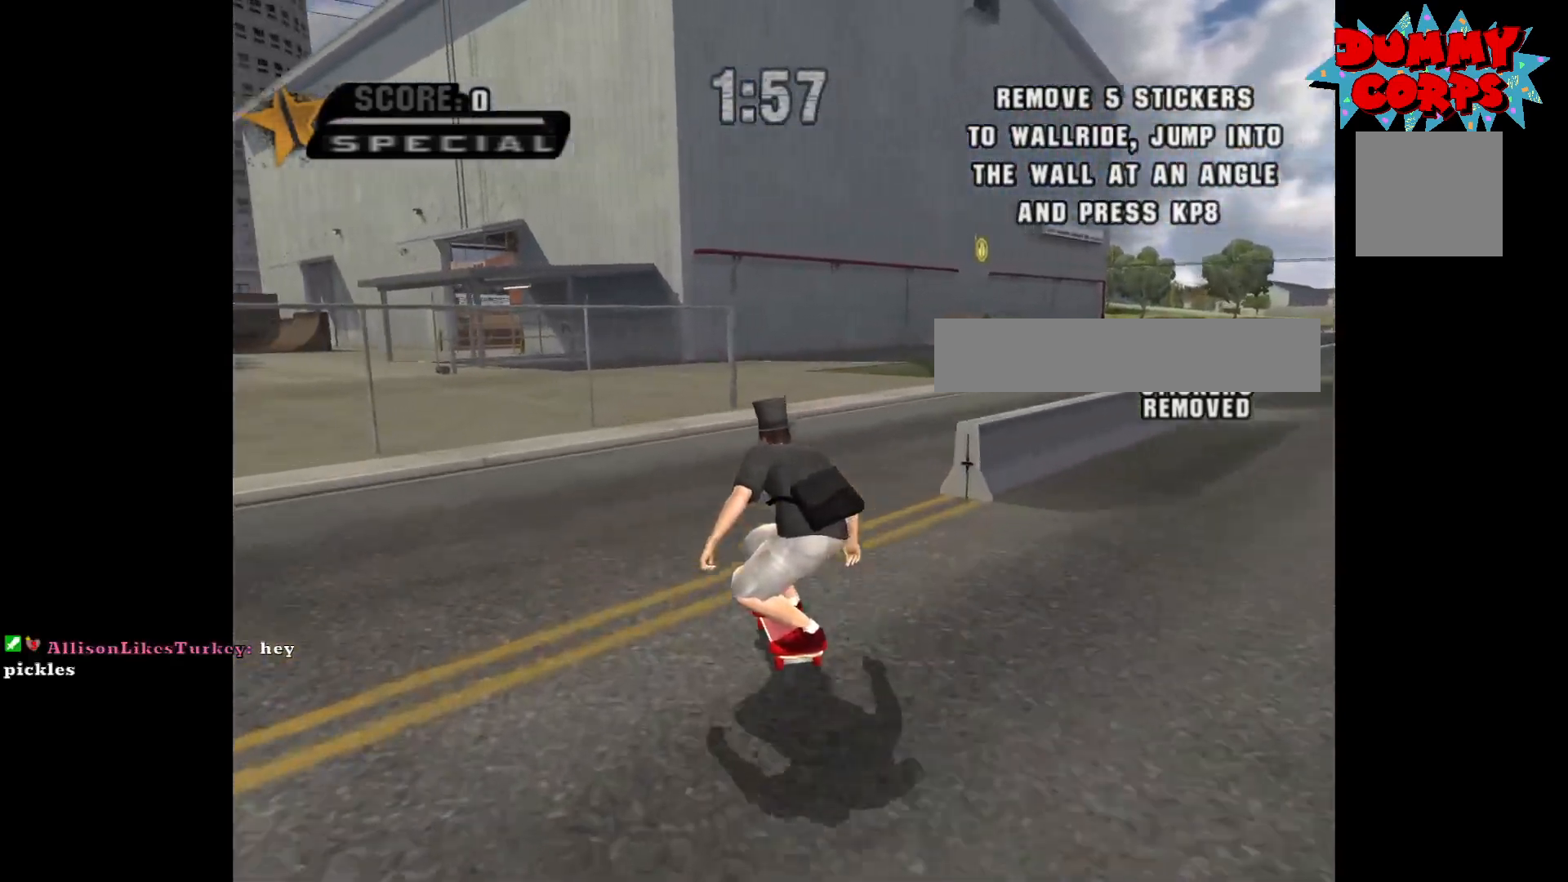
{"buttons": ["A"], "left_stick": "center", "right_stick": "center", "events": [[17, "left_stick", "right"], [133, "left_stick", "center"]]}
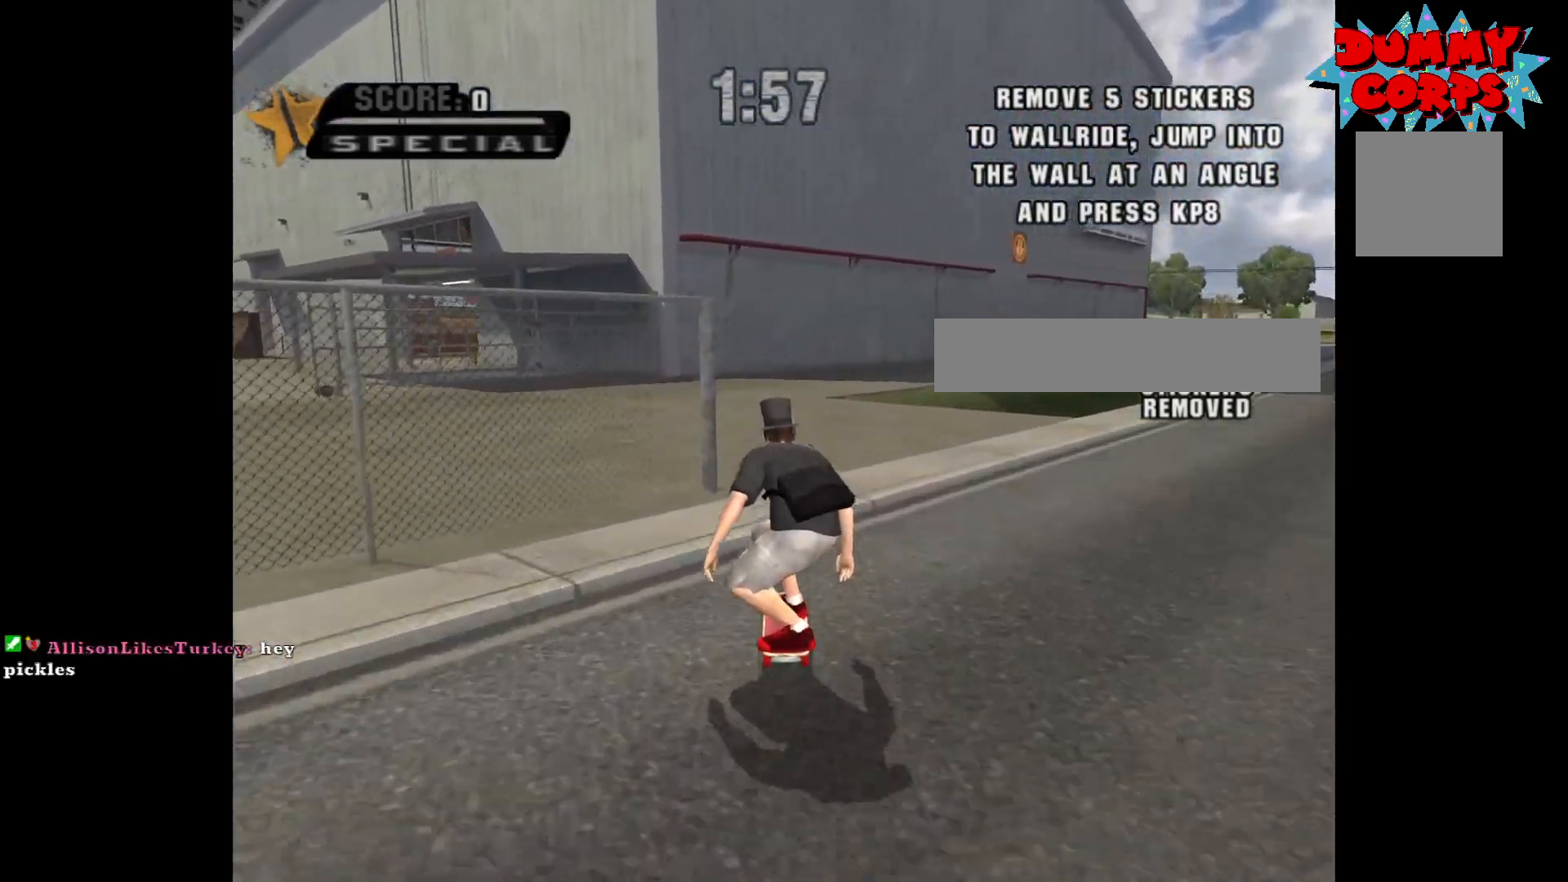
{"buttons": ["A"], "left_stick": "center", "right_stick": "center", "events": [[367, "left_stick", "right"], [450, "left_stick", "center"]]}
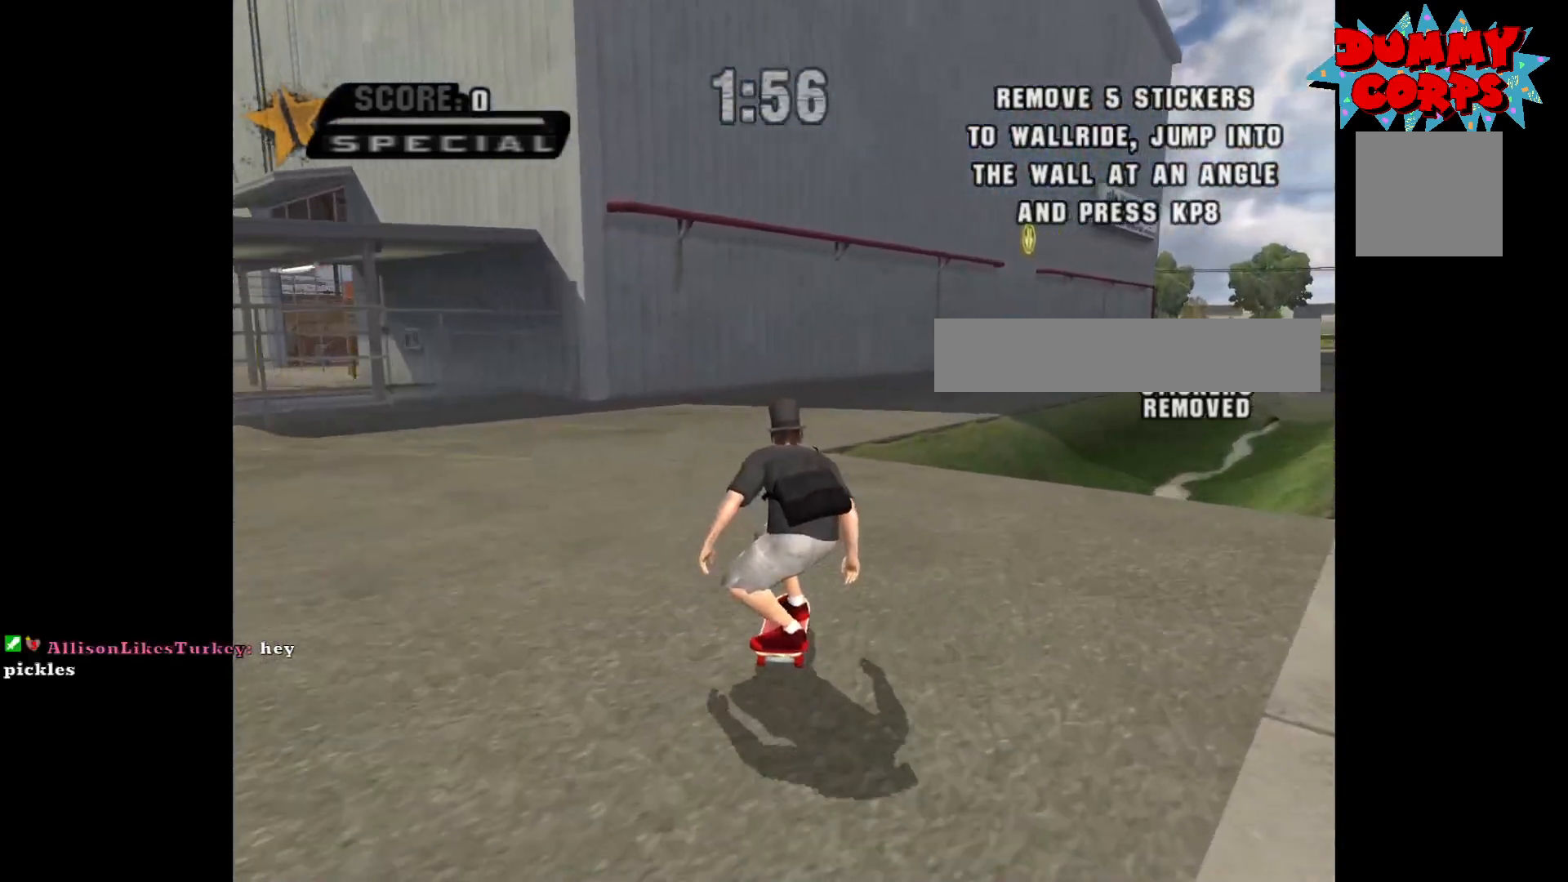
{"buttons": ["A"], "left_stick": "center", "right_stick": "center", "events": []}
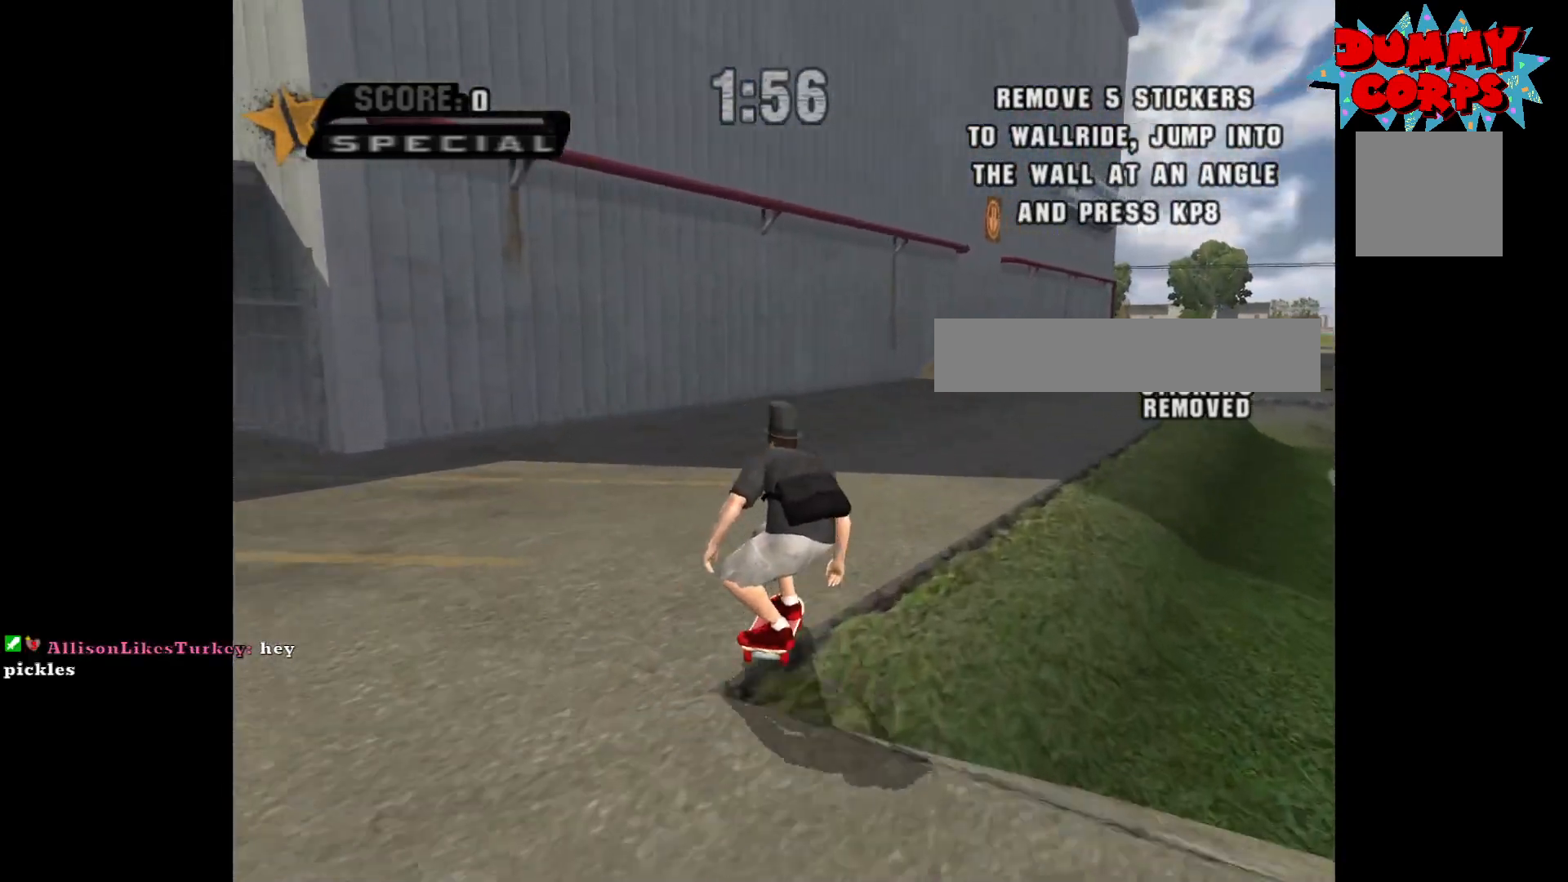
{"buttons": ["A"], "left_stick": "up-left", "right_stick": "center", "events": [[117, "left_stick", "right"], [250, "left_stick", "center"], [433, "left_stick", "up-left"]]}
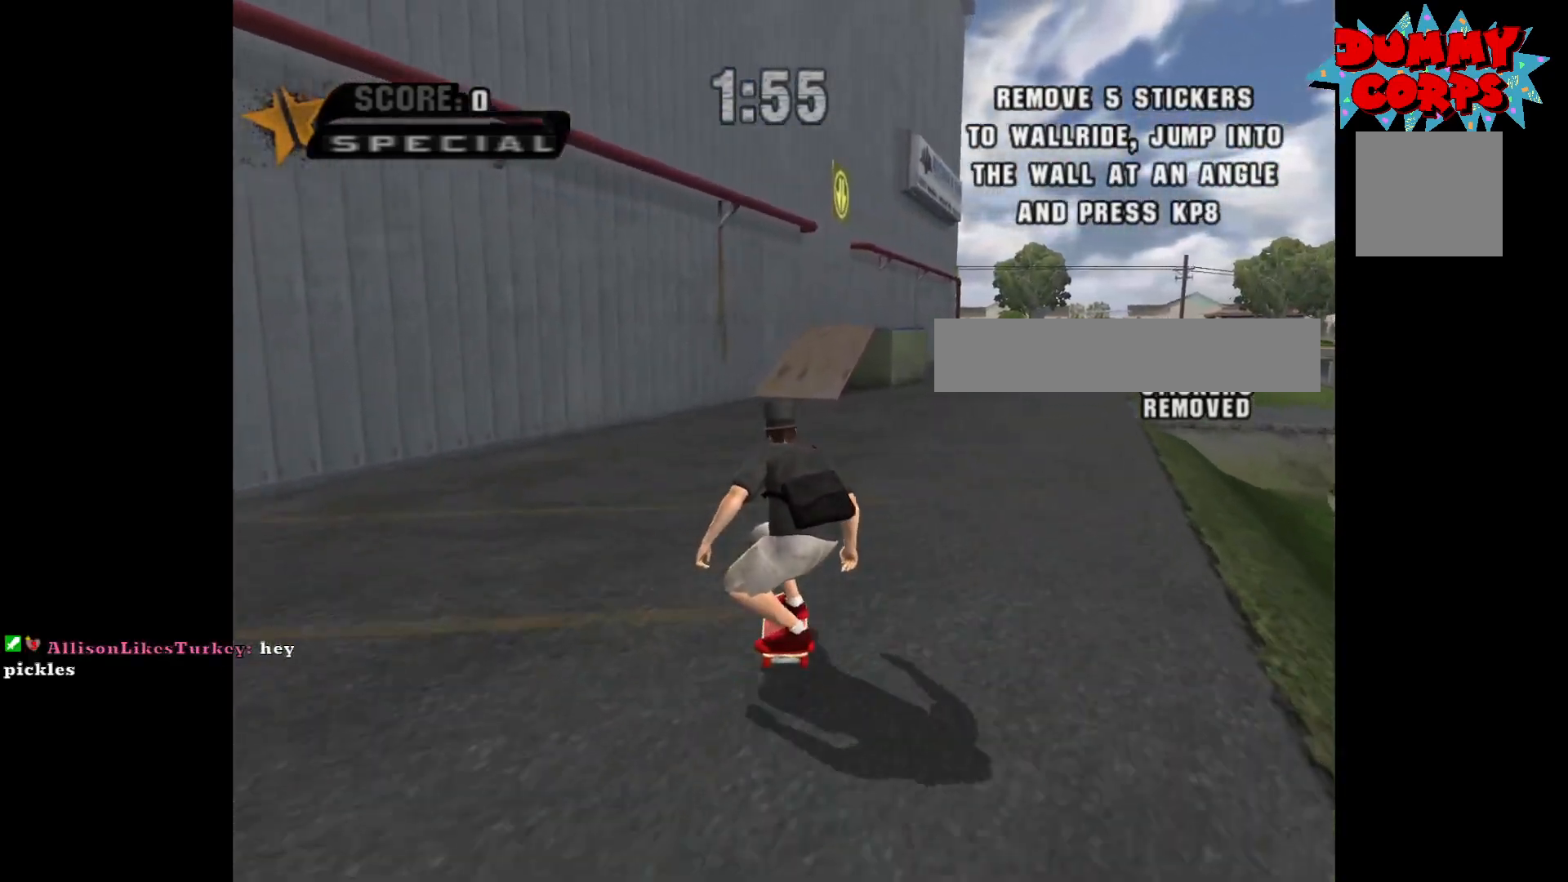
{"buttons": ["A"], "left_stick": "center", "right_stick": "center", "events": [[67, "left_stick", "center"], [267, "left_stick", "right"], [350, "left_stick", "center"]]}
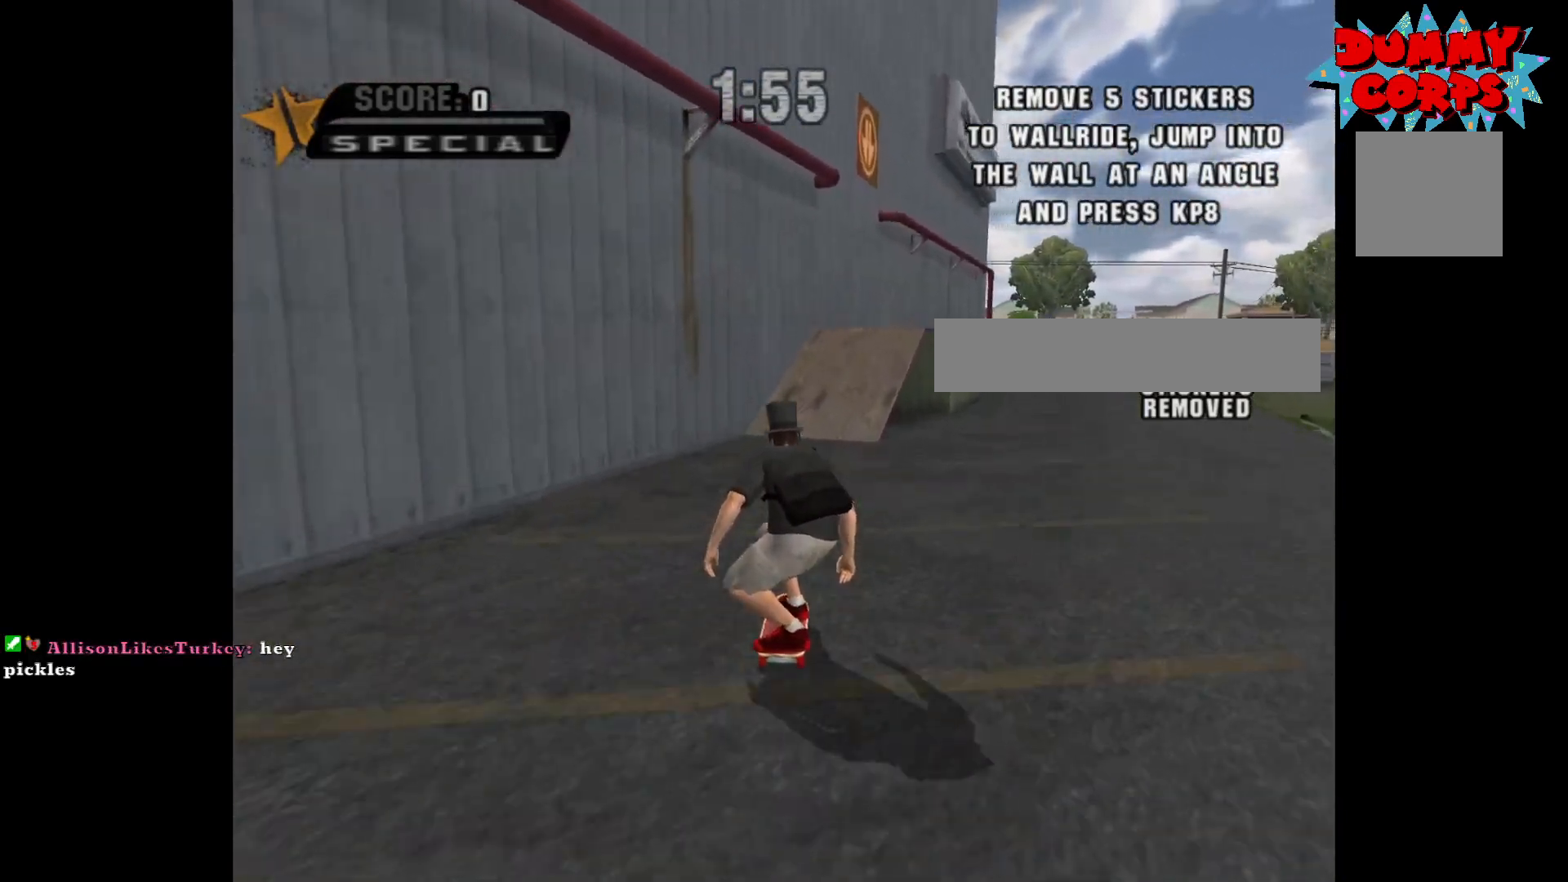
{"buttons": ["A"], "left_stick": "center", "right_stick": "center", "events": []}
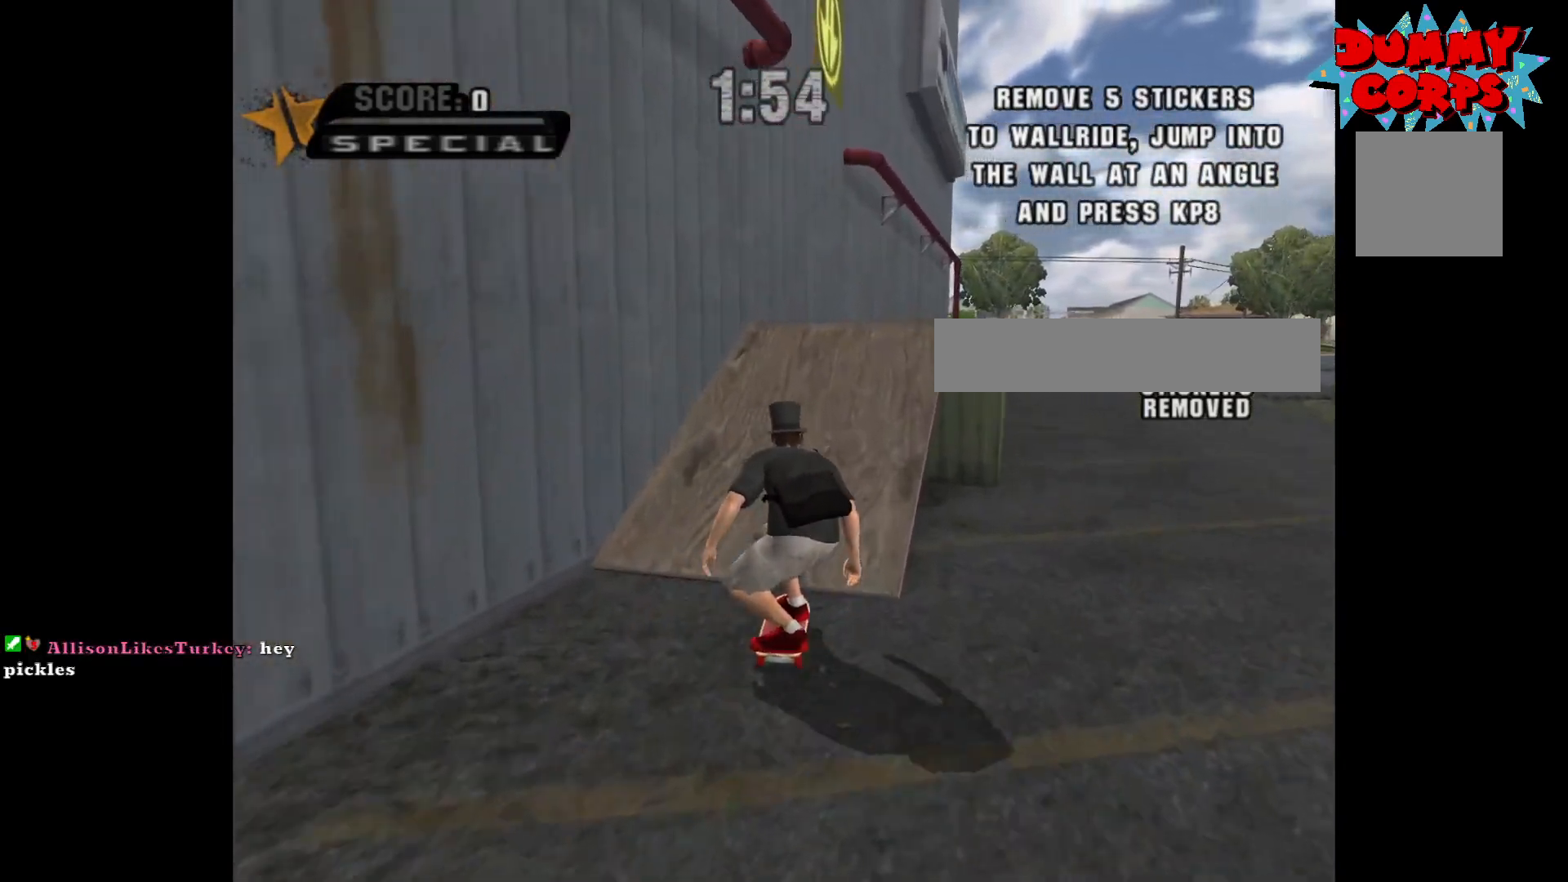
{"buttons": ["Y"], "left_stick": "center", "right_stick": "center", "events": [[183, "A", "up"], [367, "Y", "down"]]}
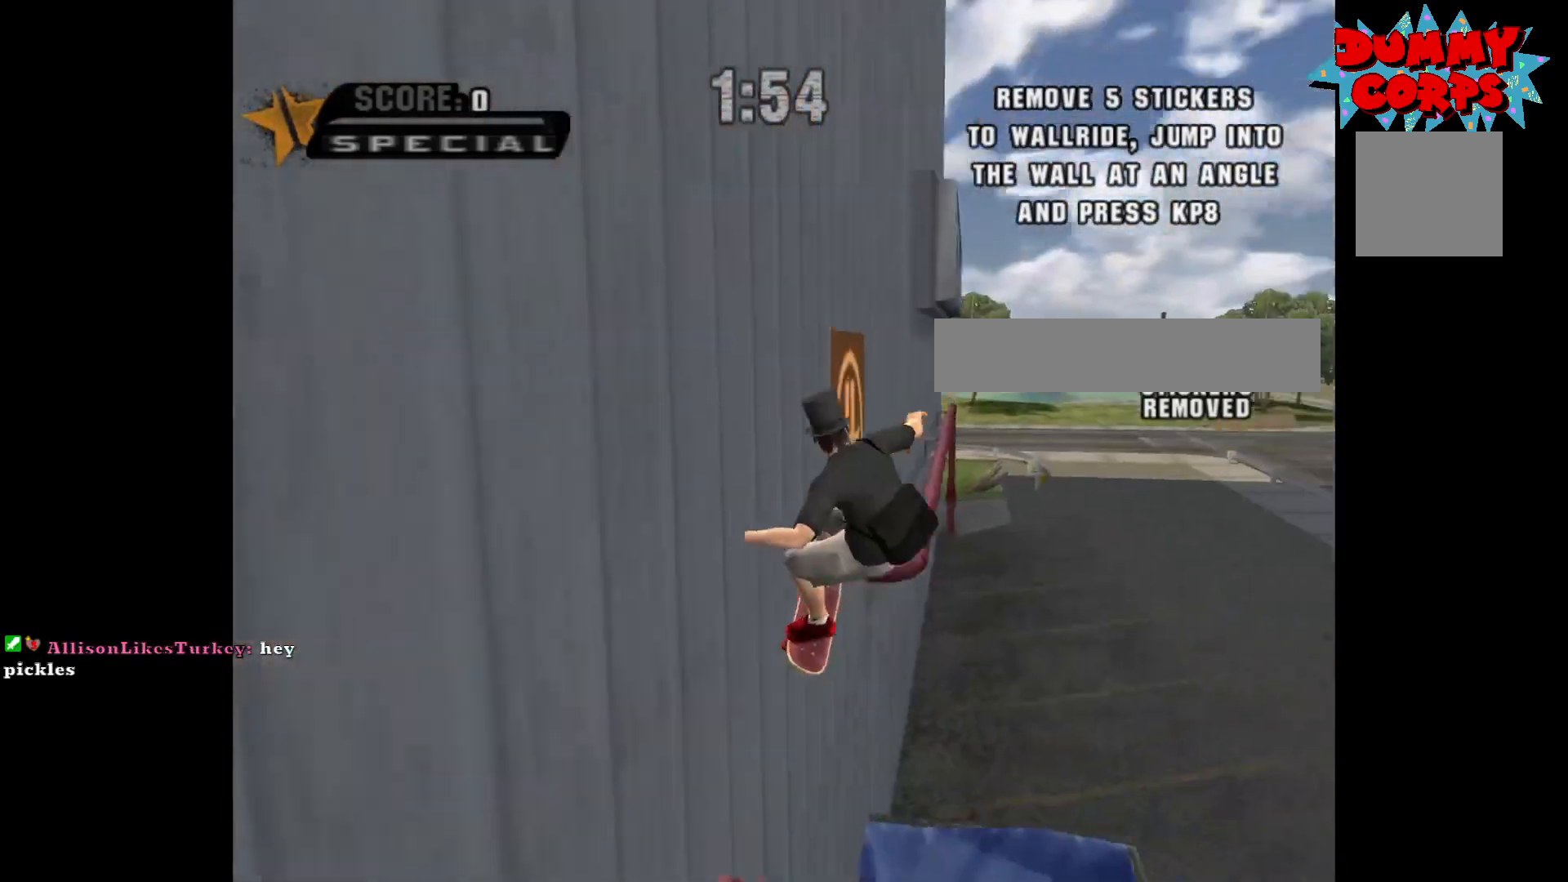
{"buttons": [], "left_stick": "right", "right_stick": "center", "events": [[183, "Y", "up"], [317, "A", "down"], [350, "left_stick", "right"], [367, "A", "up"], [417, "X", "down"], [500, "X", "up"]]}
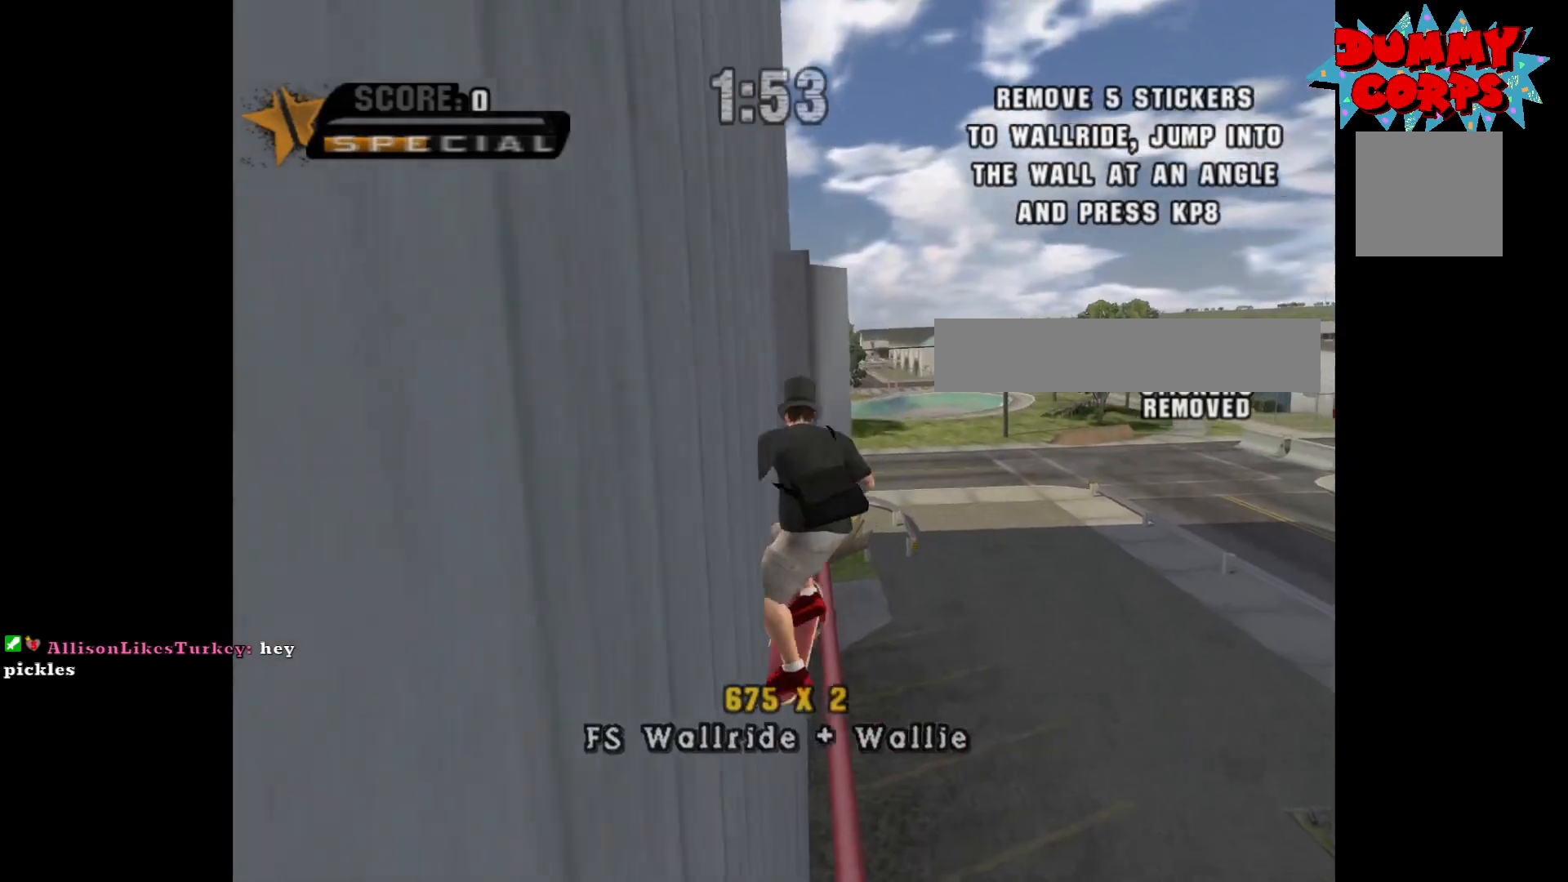
{"buttons": [], "left_stick": "left", "right_stick": "center", "events": [[33, "left_stick", "center"], [400, "left_stick", "left"]]}
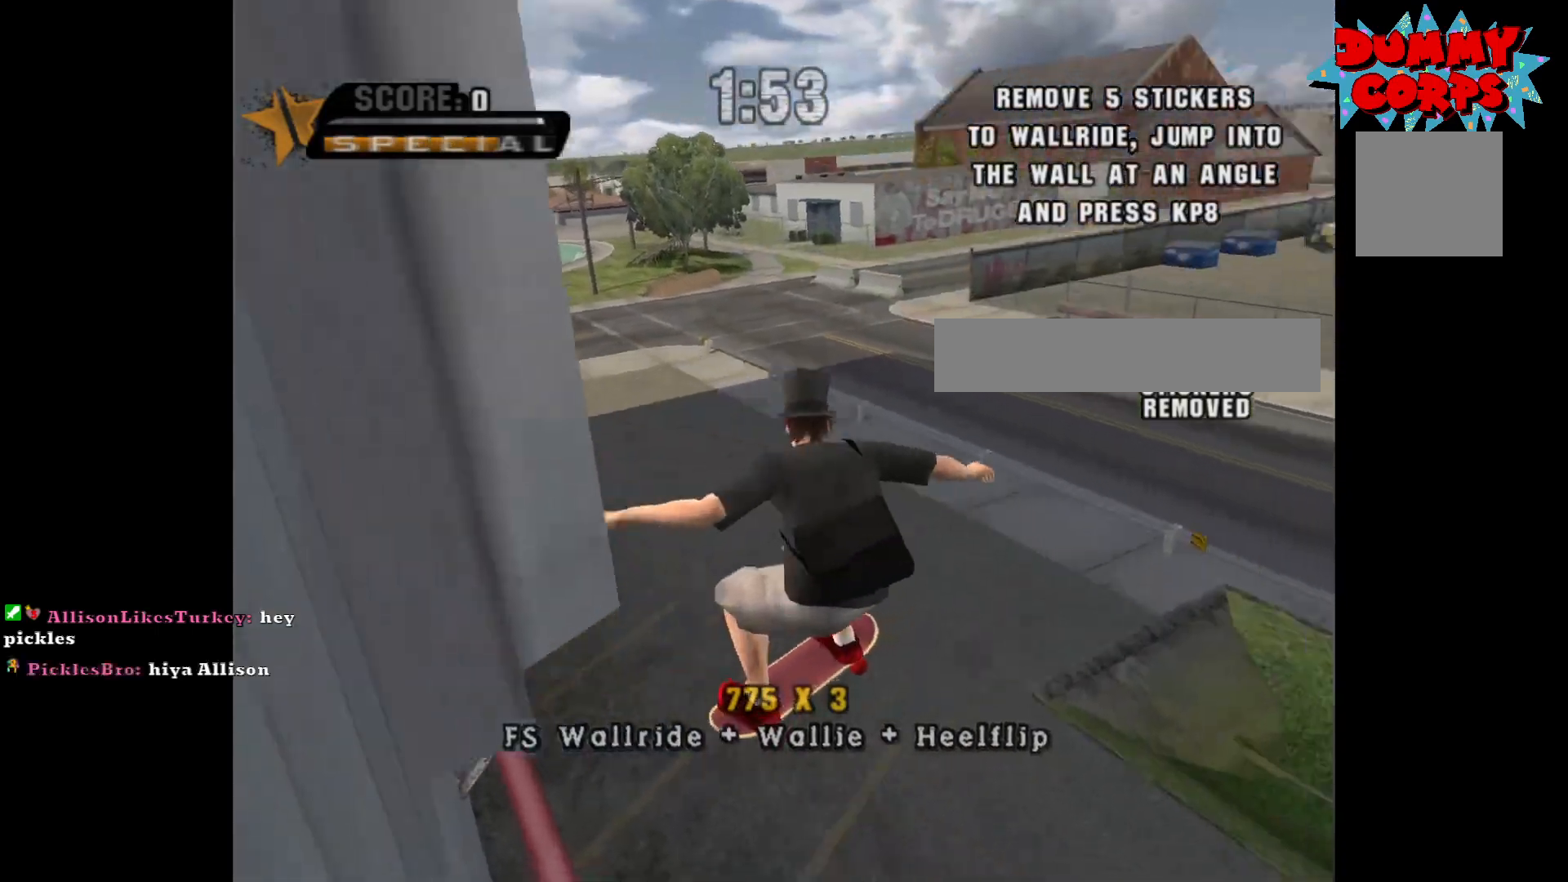
{"buttons": [], "left_stick": "left", "right_stick": "center", "events": [[33, "left_stick", "up-left"], [167, "left_stick", "center"], [367, "left_stick", "left"]]}
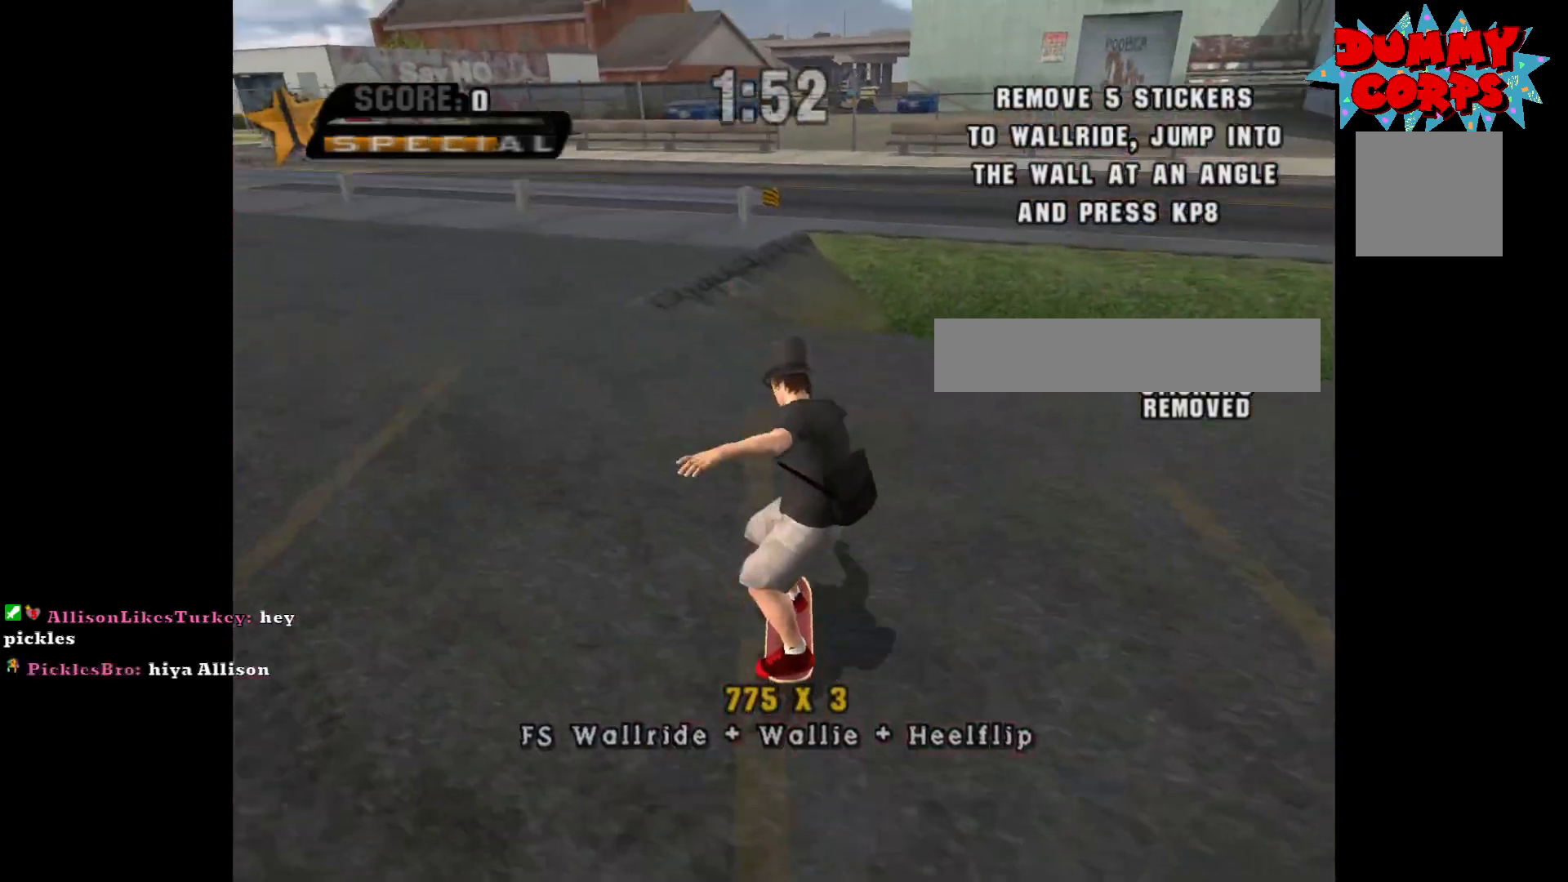
{"buttons": ["A"], "left_stick": "left", "right_stick": "center", "events": [[233, "left_stick", "center"], [333, "A", "down"], [417, "left_stick", "left"]]}
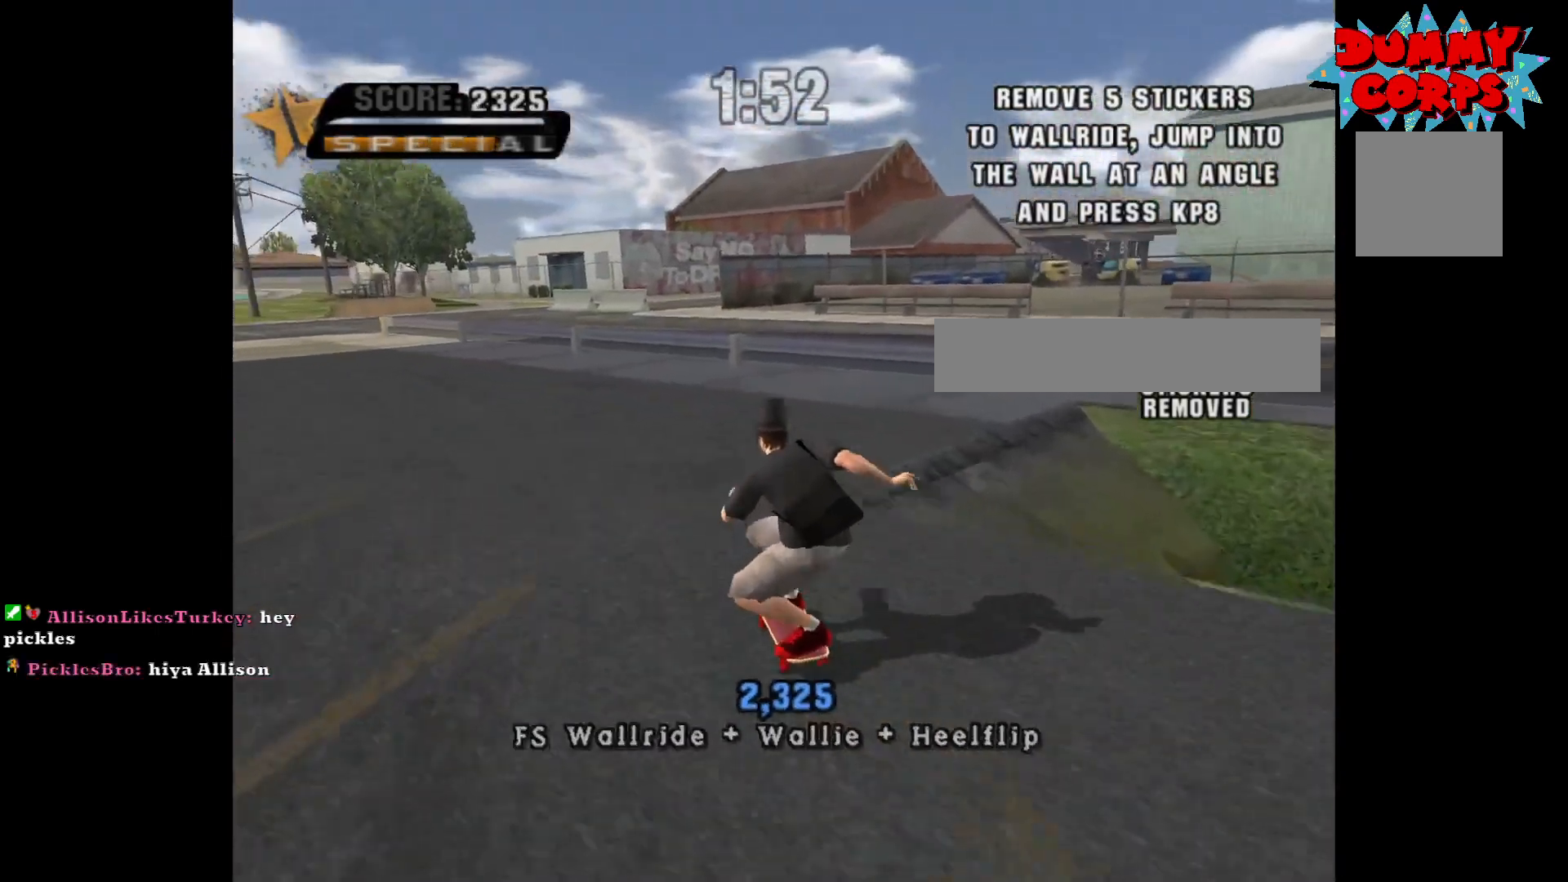
{"buttons": ["A"], "left_stick": "up", "right_stick": "center", "events": [[67, "left_stick", "center"], [417, "left_stick", "up"]]}
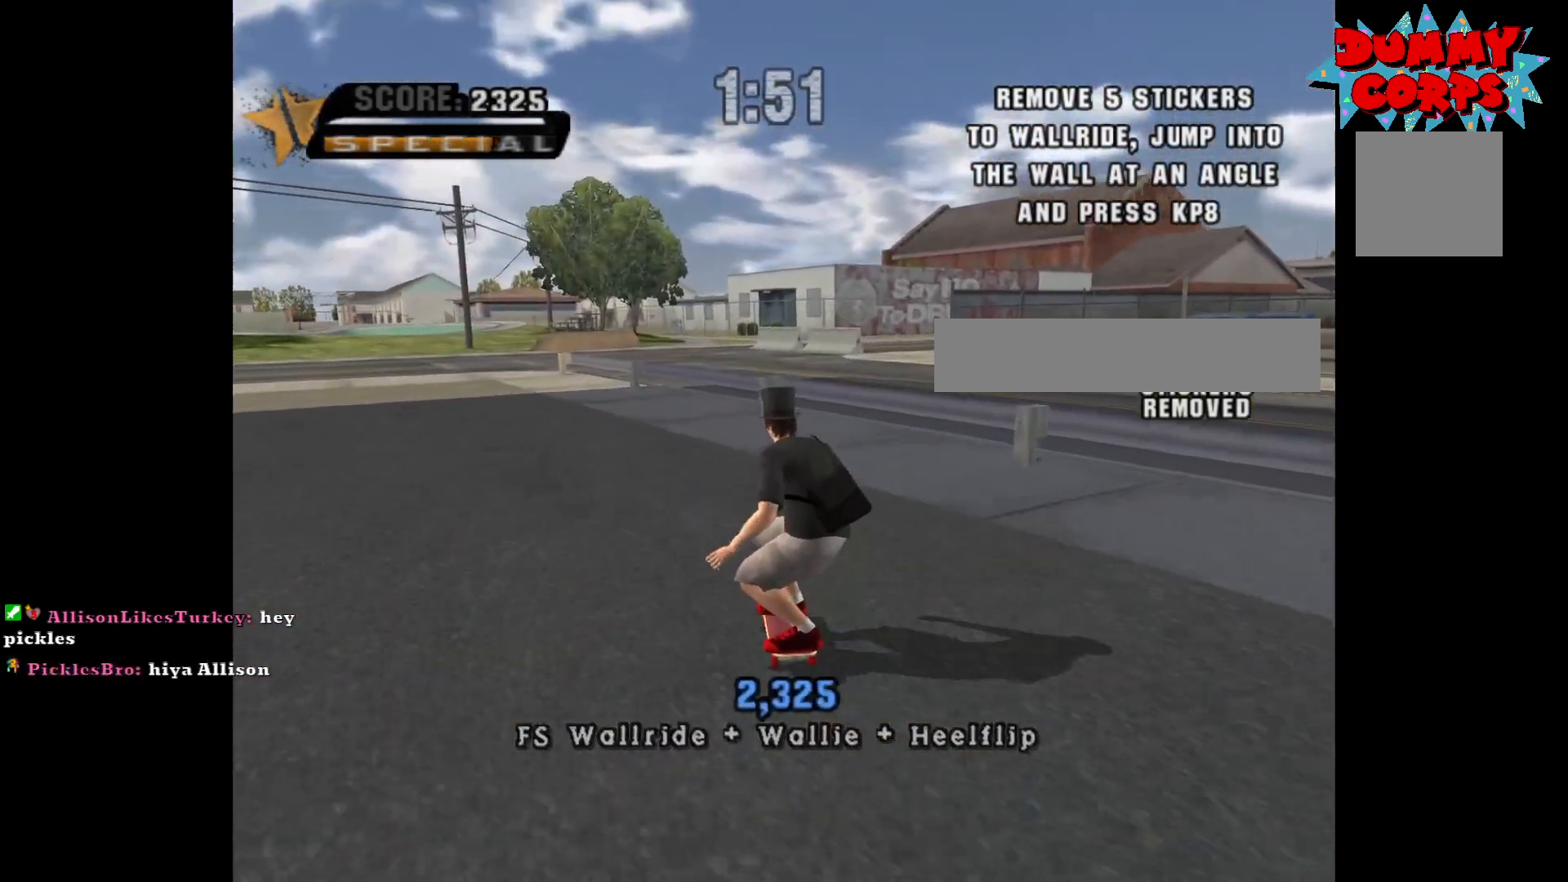
{"buttons": [], "left_stick": "center", "right_stick": "center", "events": [[33, "left_stick", "center"], [117, "left_stick", "up"], [200, "A", "up"], [200, "left_stick", "center"]]}
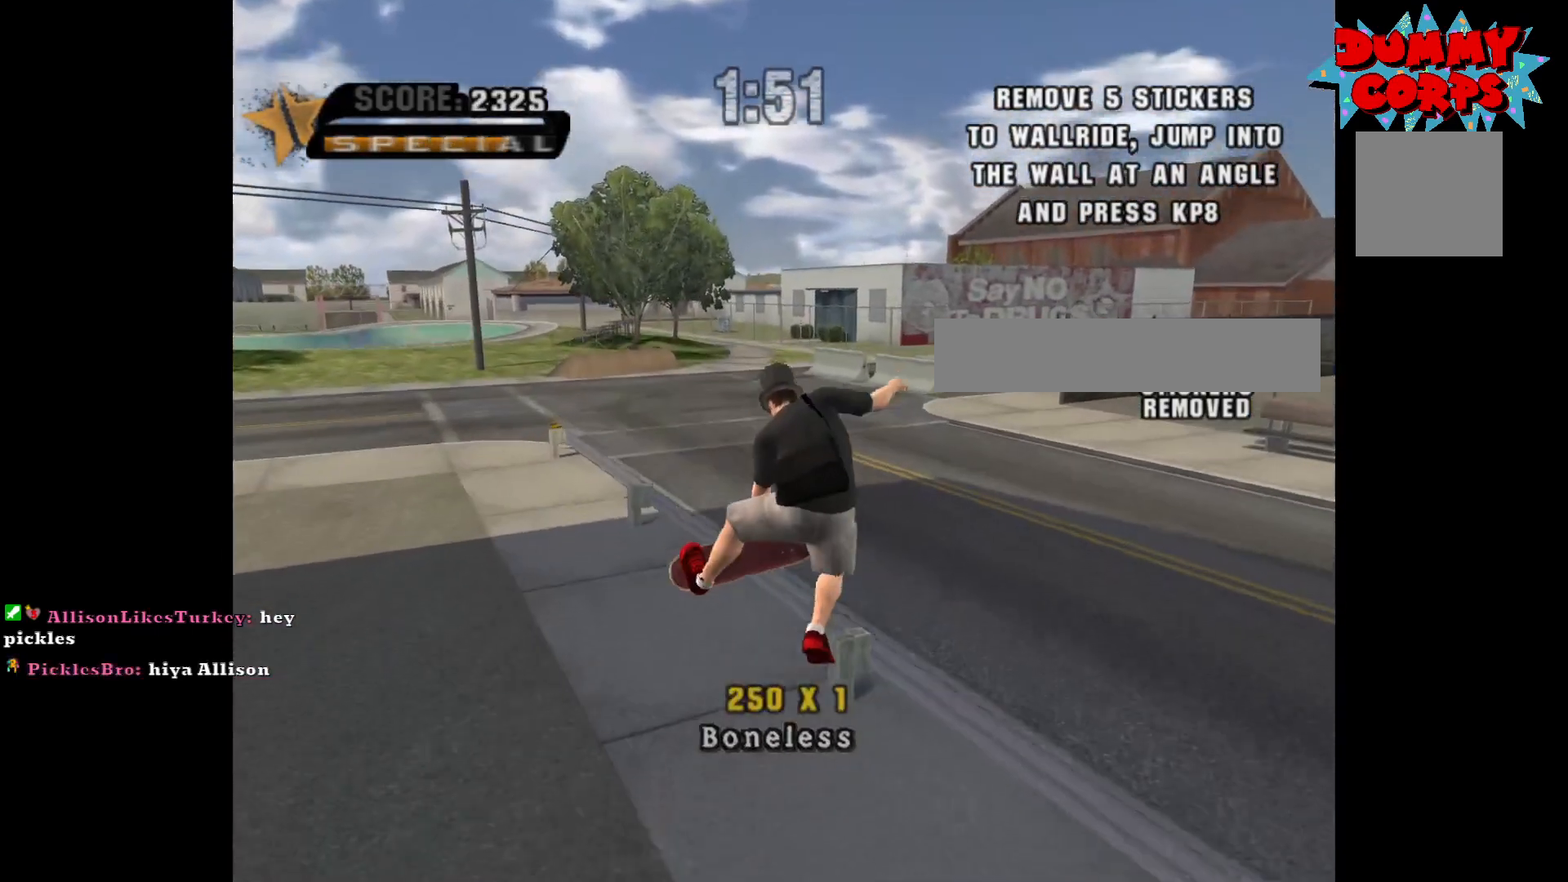
{"buttons": [], "left_stick": "center", "right_stick": "center", "events": []}
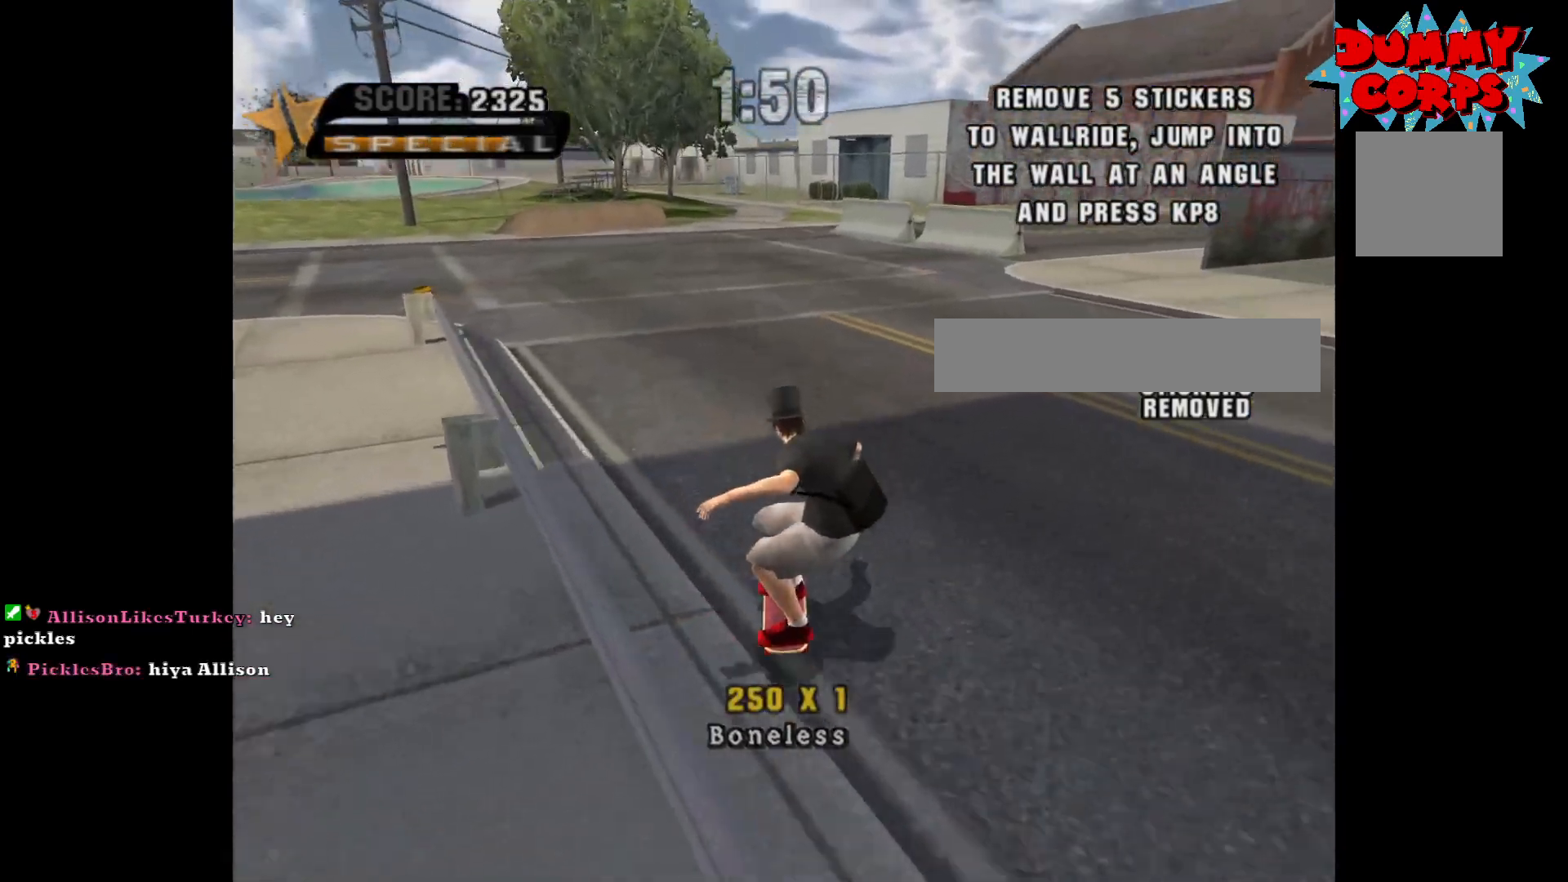
{"buttons": [], "left_stick": "center", "right_stick": "center", "events": []}
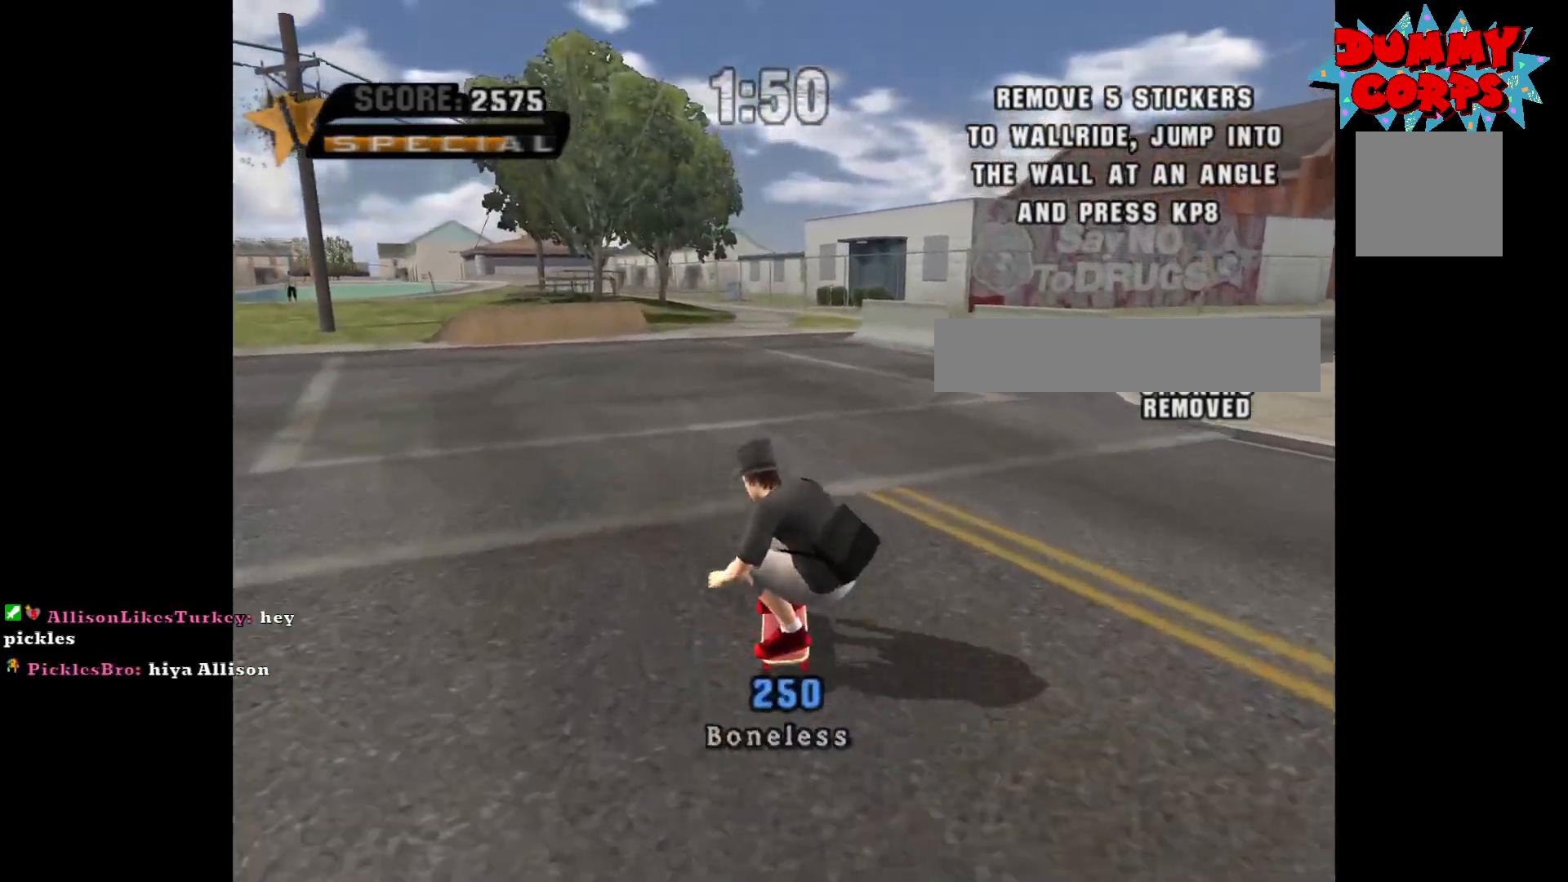
{"buttons": [], "left_stick": "center", "right_stick": "center", "events": []}
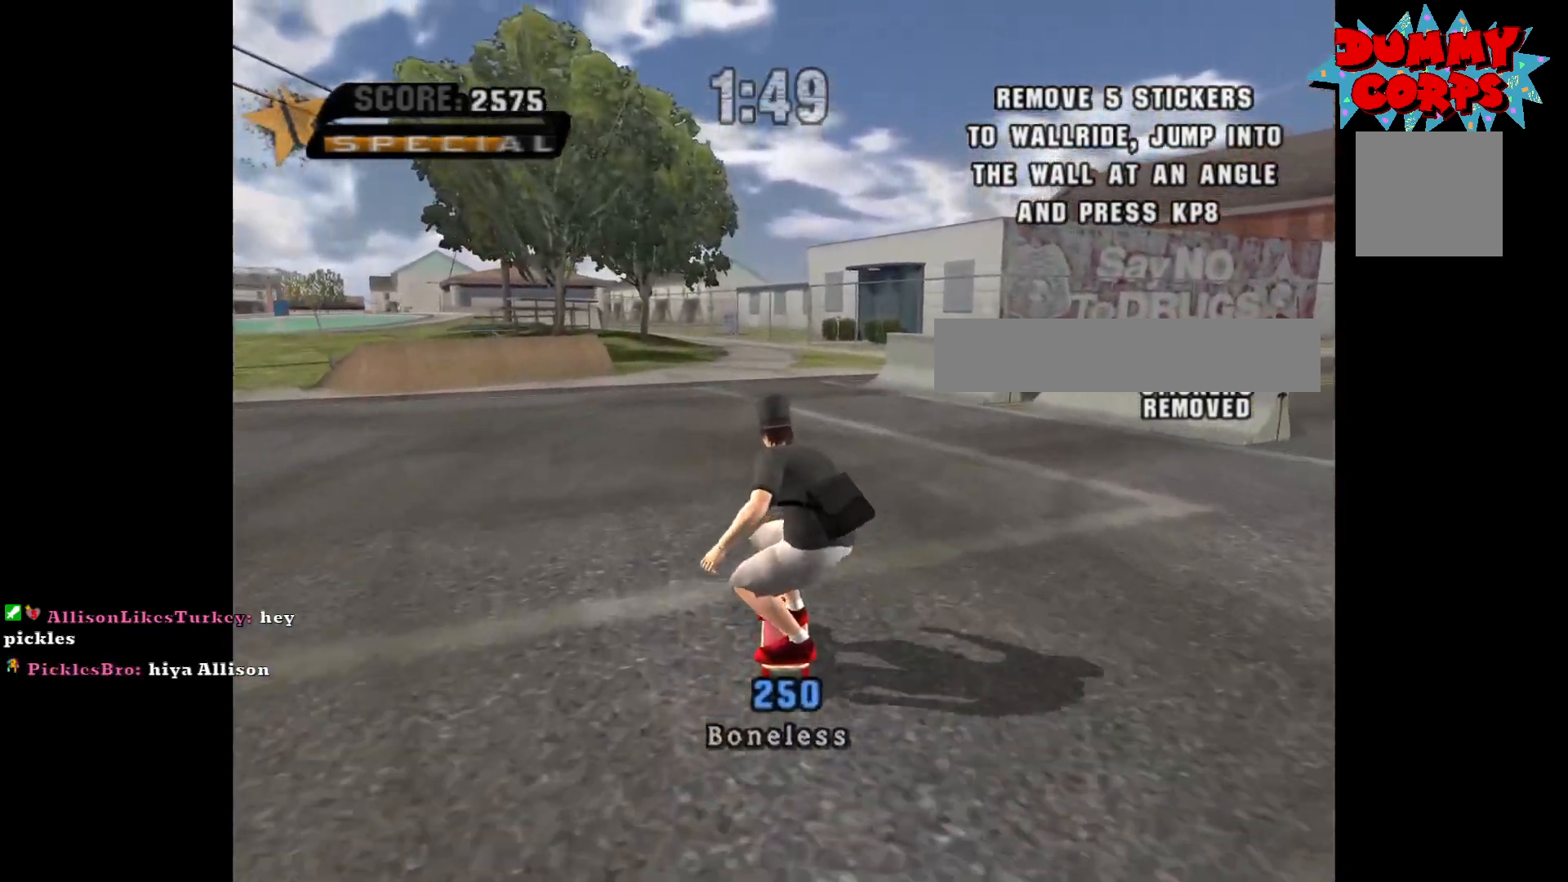
{"buttons": [], "left_stick": "center", "right_stick": "center", "events": []}